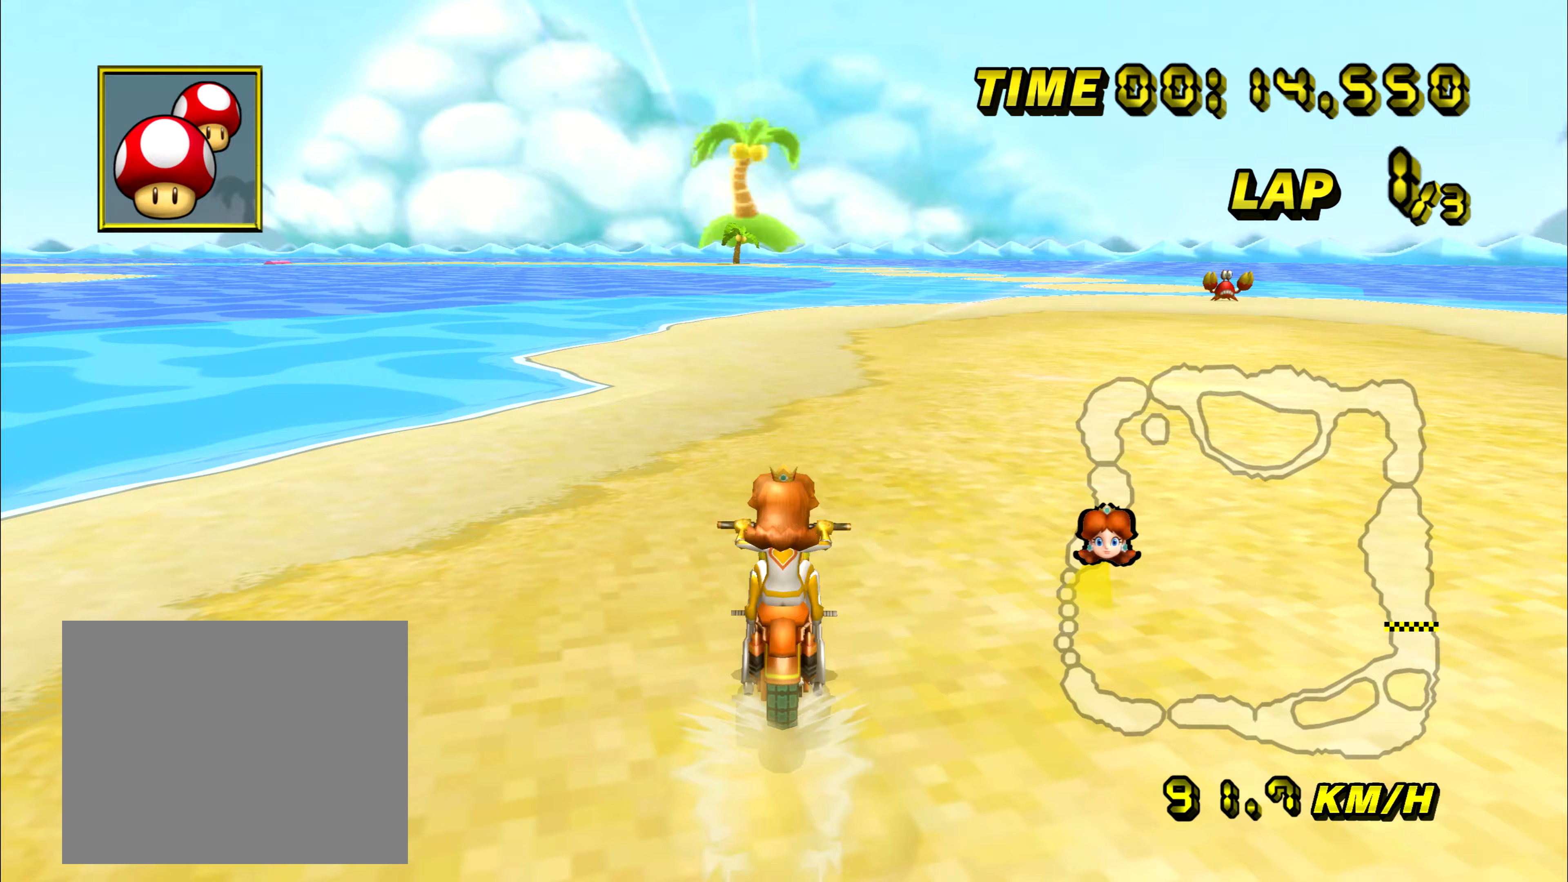
Gameplay with a controller (Nintendo layout); each line is a JSON object with the inputs held at the frame after it (dt_ms = milliseconds from this image to that frame). "events" lists button and stick changes between this image and that frame as [ms after this image, input, new state], when the widget could be followed in between. Not read: B C_DOWN C_LEFT C_RIGHT C_UP L3 R3 Z.
{"dt_ms": 83, "buttons": ["A"], "left_stick": "center", "events": []}
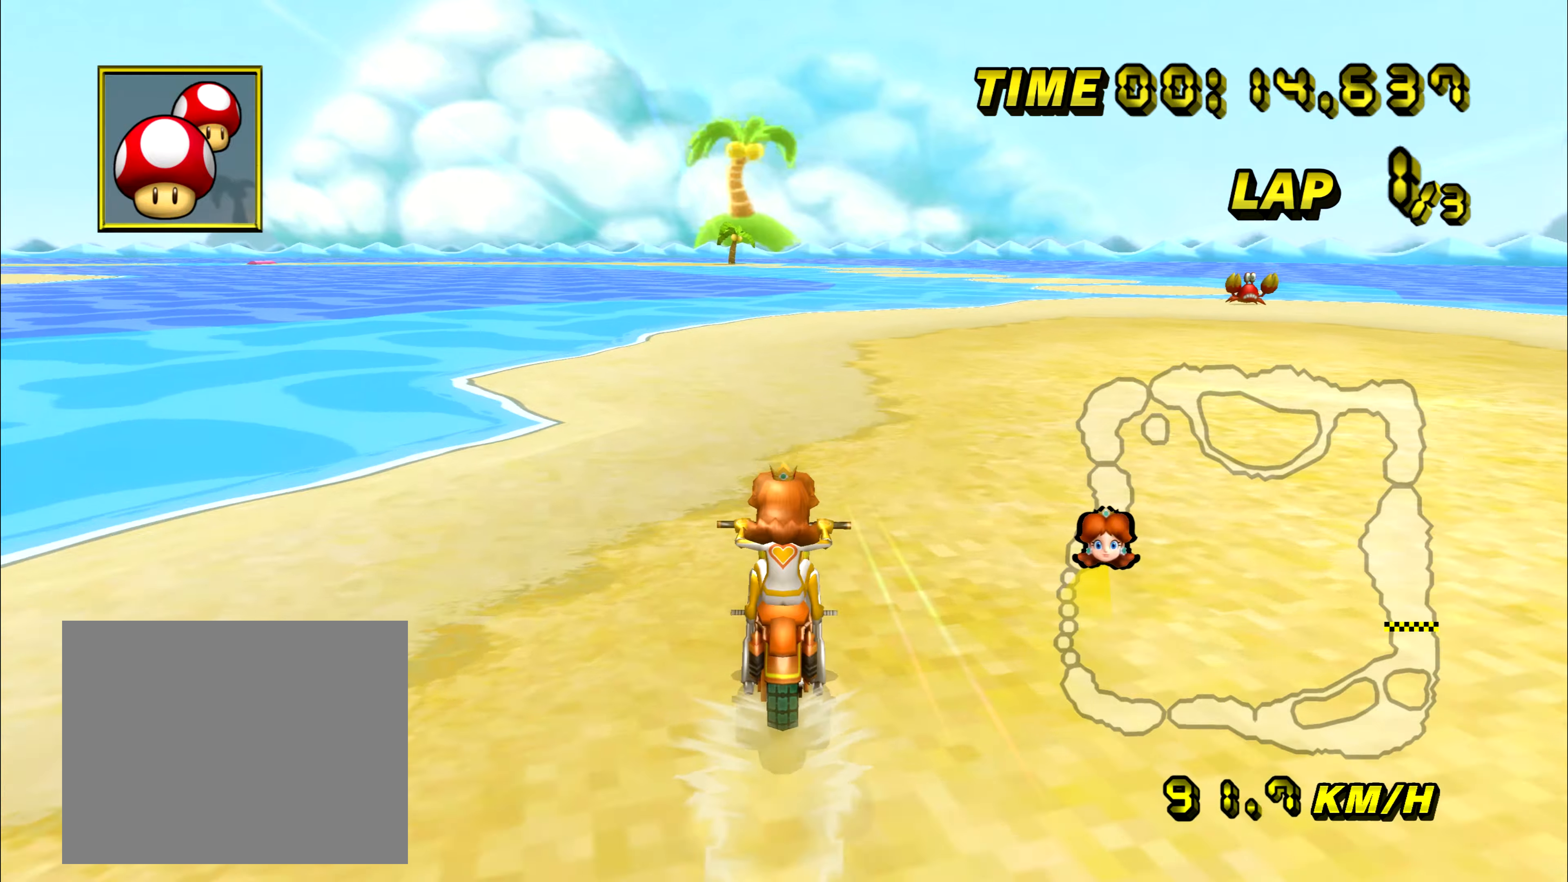
{"dt_ms": 501, "buttons": ["A"], "left_stick": "center", "events": []}
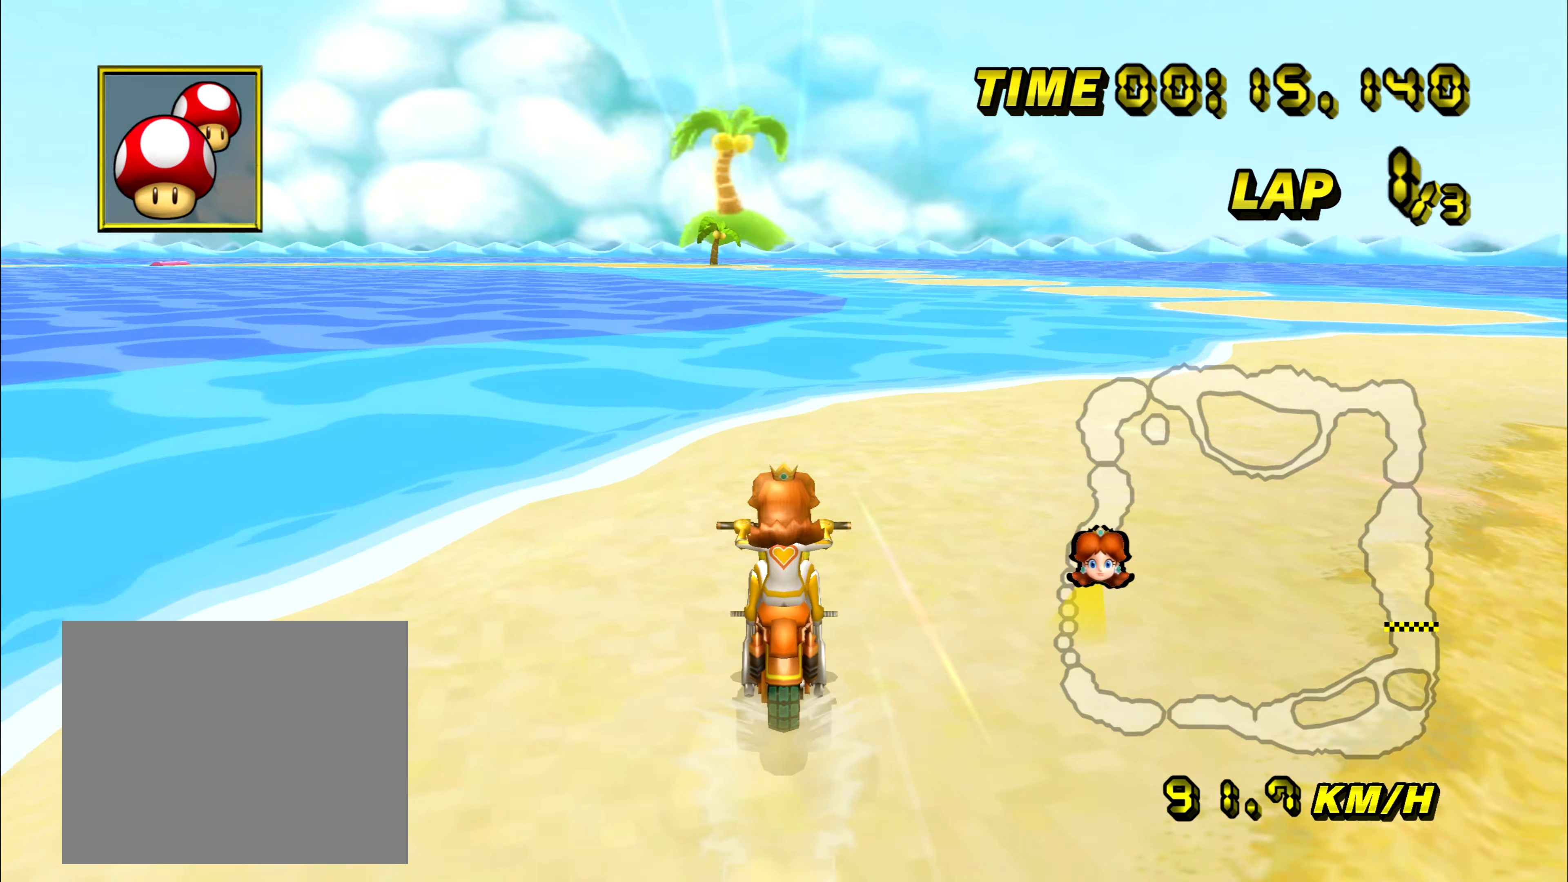
{"dt_ms": 500, "buttons": ["A", "R1"], "left_stick": "right", "events": [[183, "R1", "down"], [467, "left_stick", "right"]]}
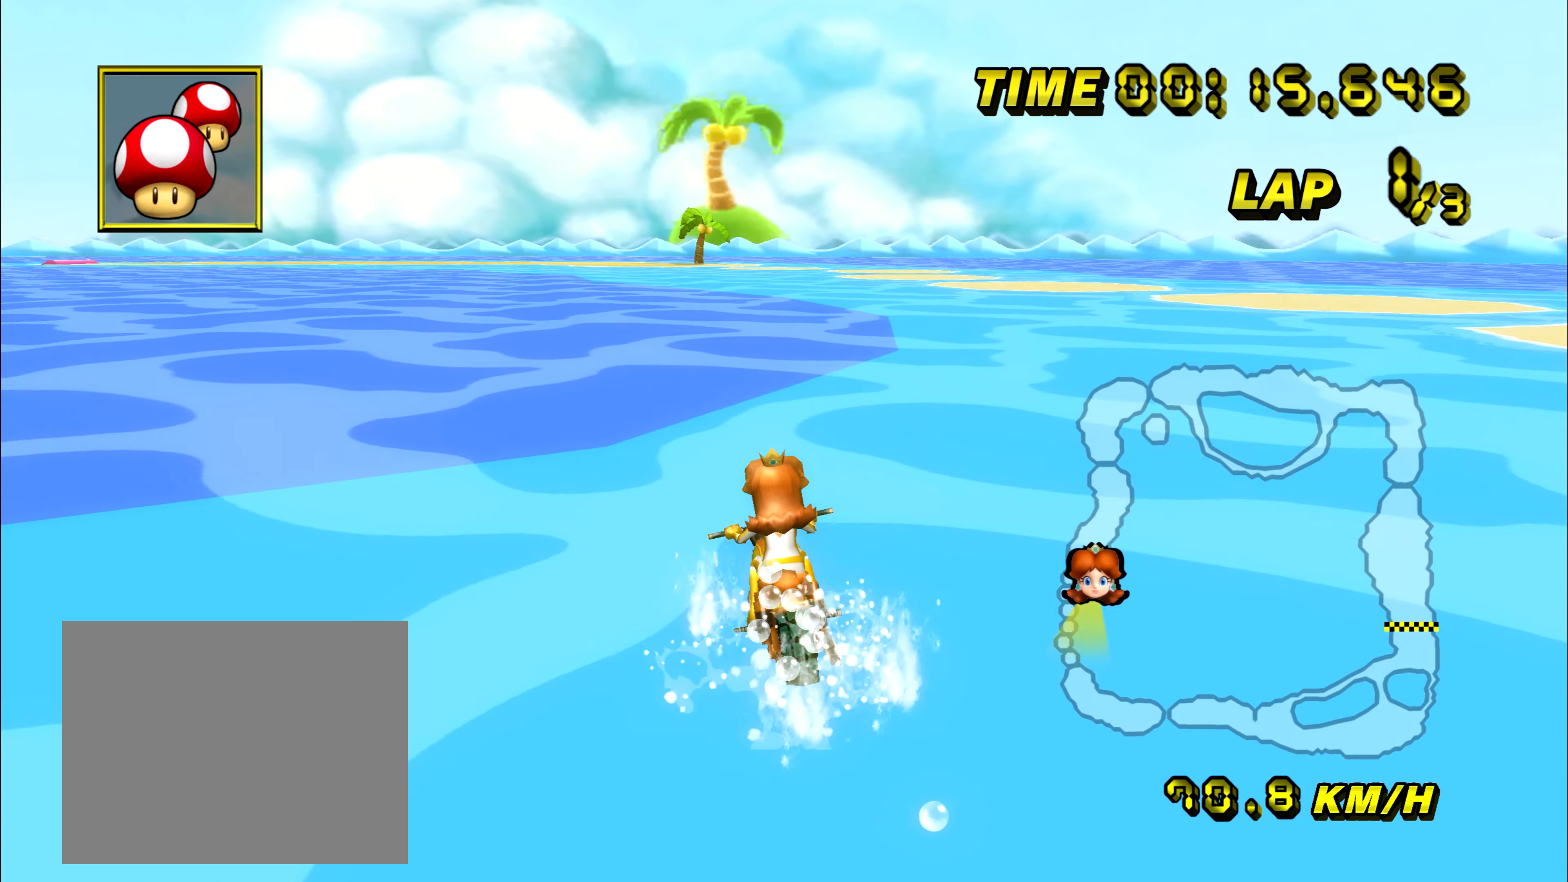
{"dt_ms": 501, "buttons": ["A", "R1"], "left_stick": "down-left", "events": [[101, "left_stick", "center"], [184, "left_stick", "down-left"]]}
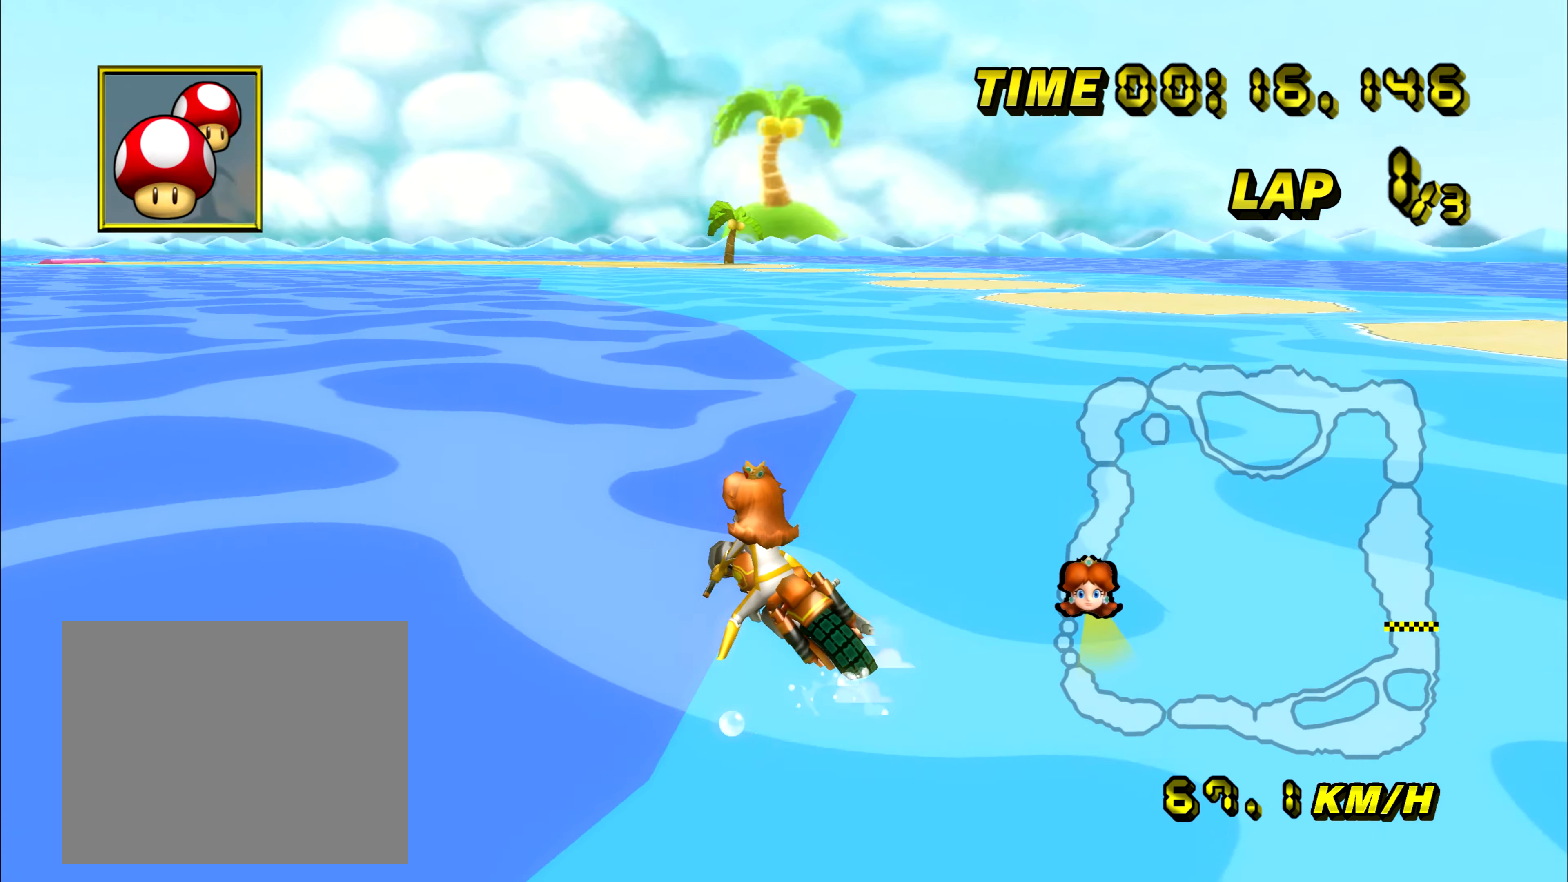
{"dt_ms": 500, "buttons": ["A", "R1"], "left_stick": "right", "events": [[500, "left_stick", "right"]]}
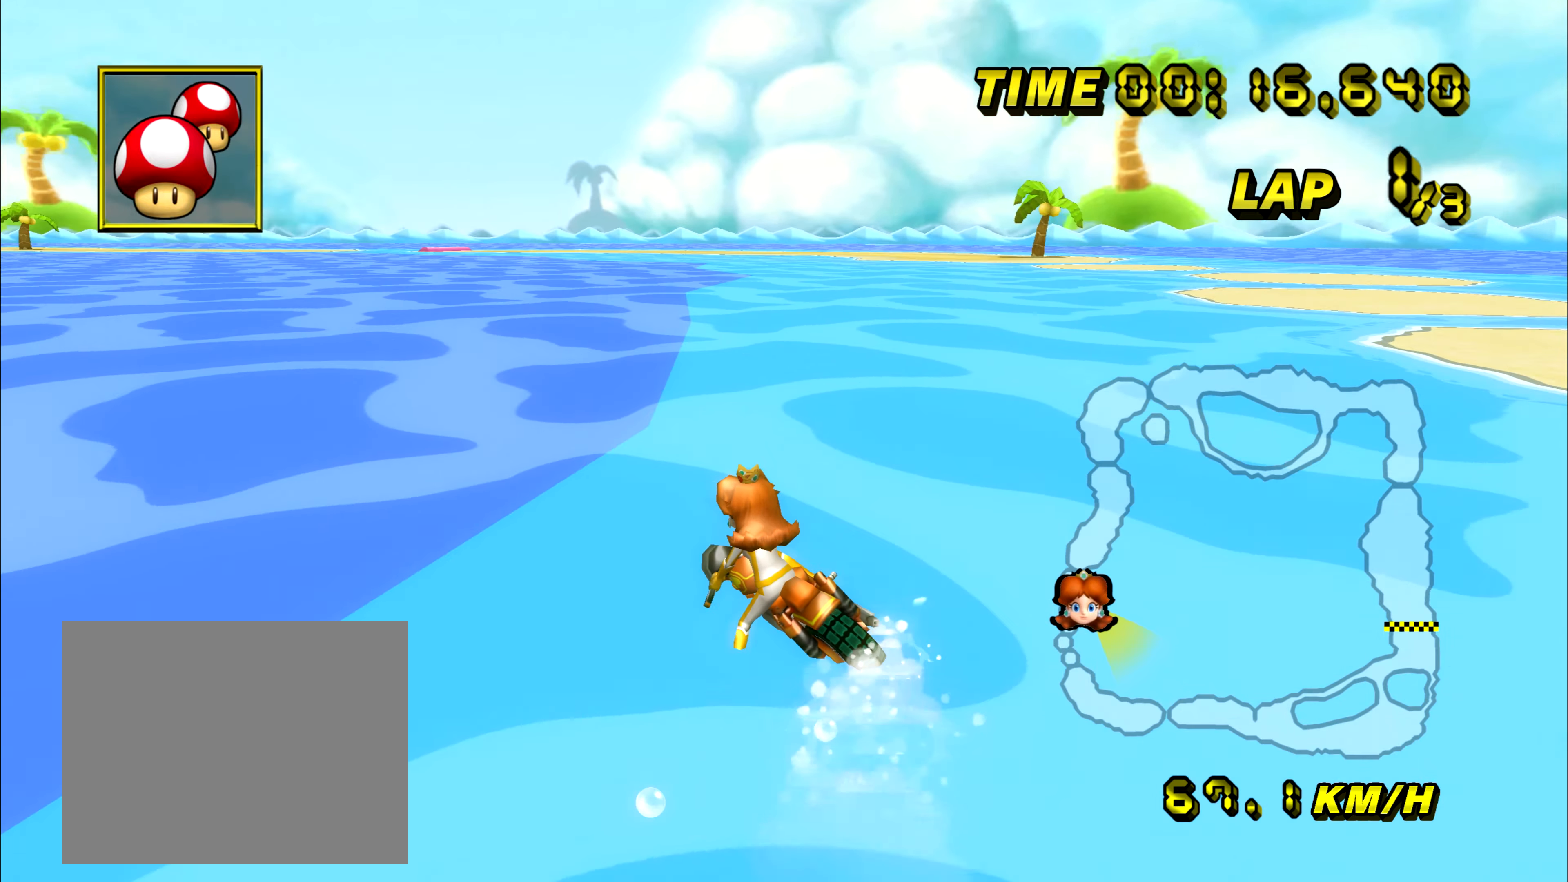
{"dt_ms": 501, "buttons": ["A", "DPAD_UP"], "left_stick": "right"}
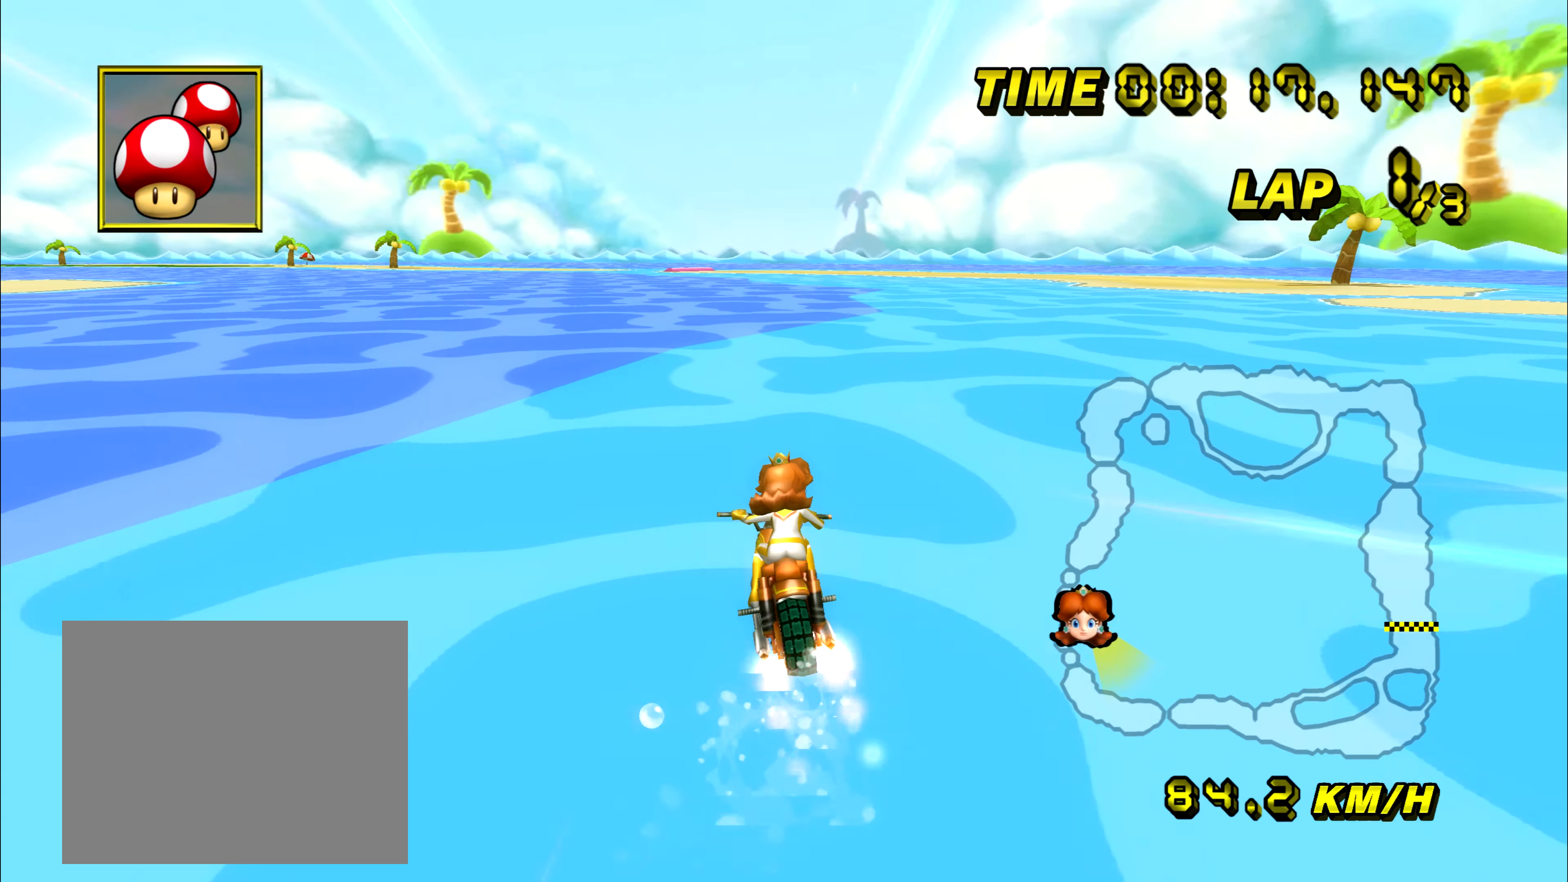
{"dt_ms": 484, "buttons": ["A"], "left_stick": "right"}
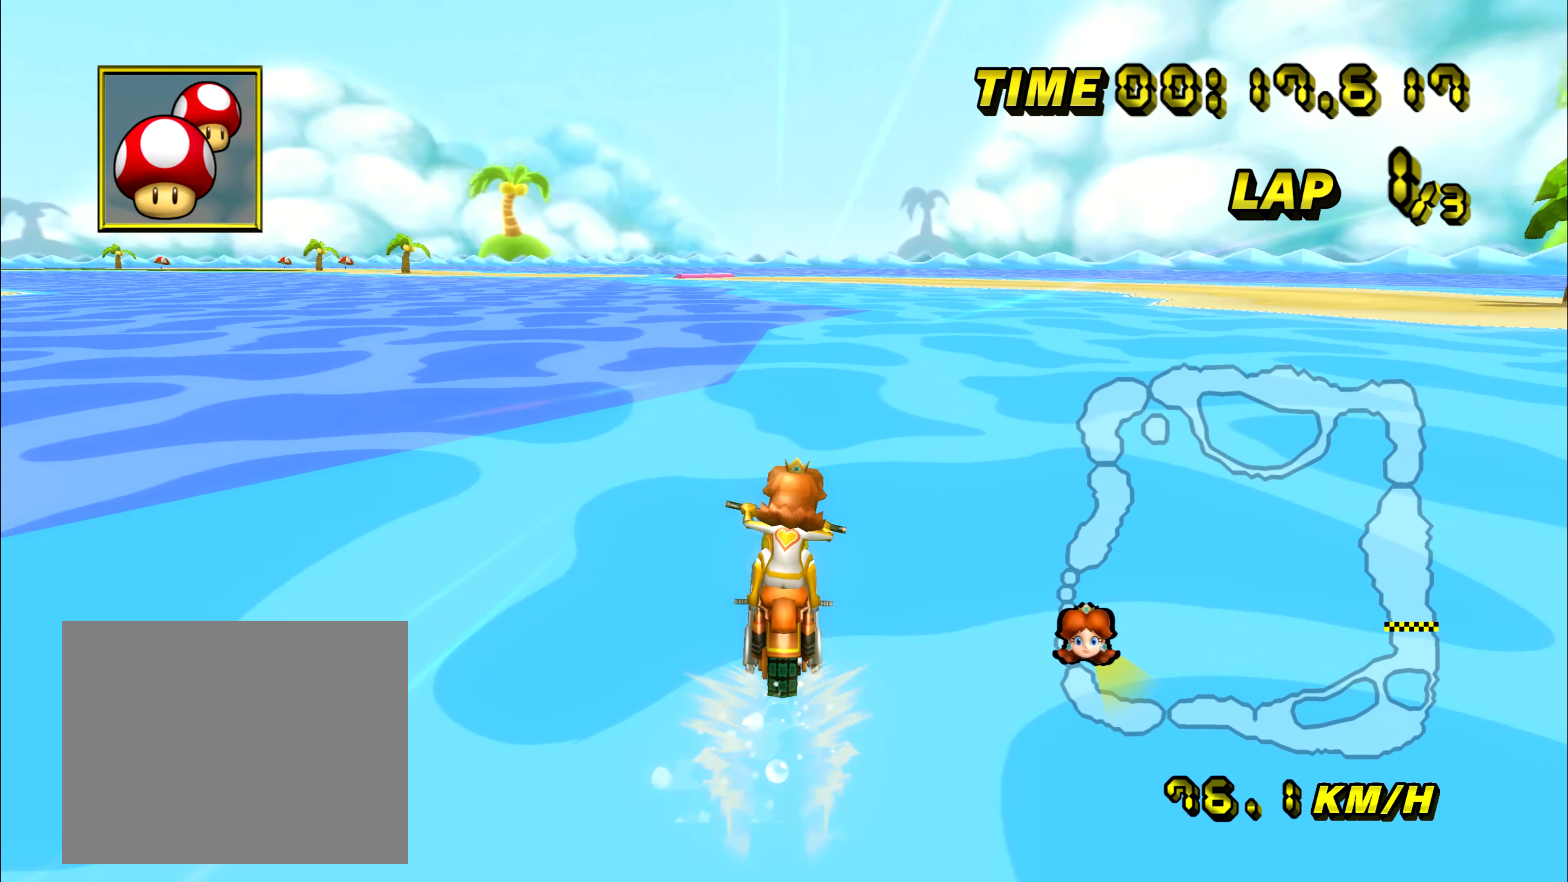
{"dt_ms": 500, "buttons": ["A"], "left_stick": "center", "events": [[133, "left_stick", "center"]]}
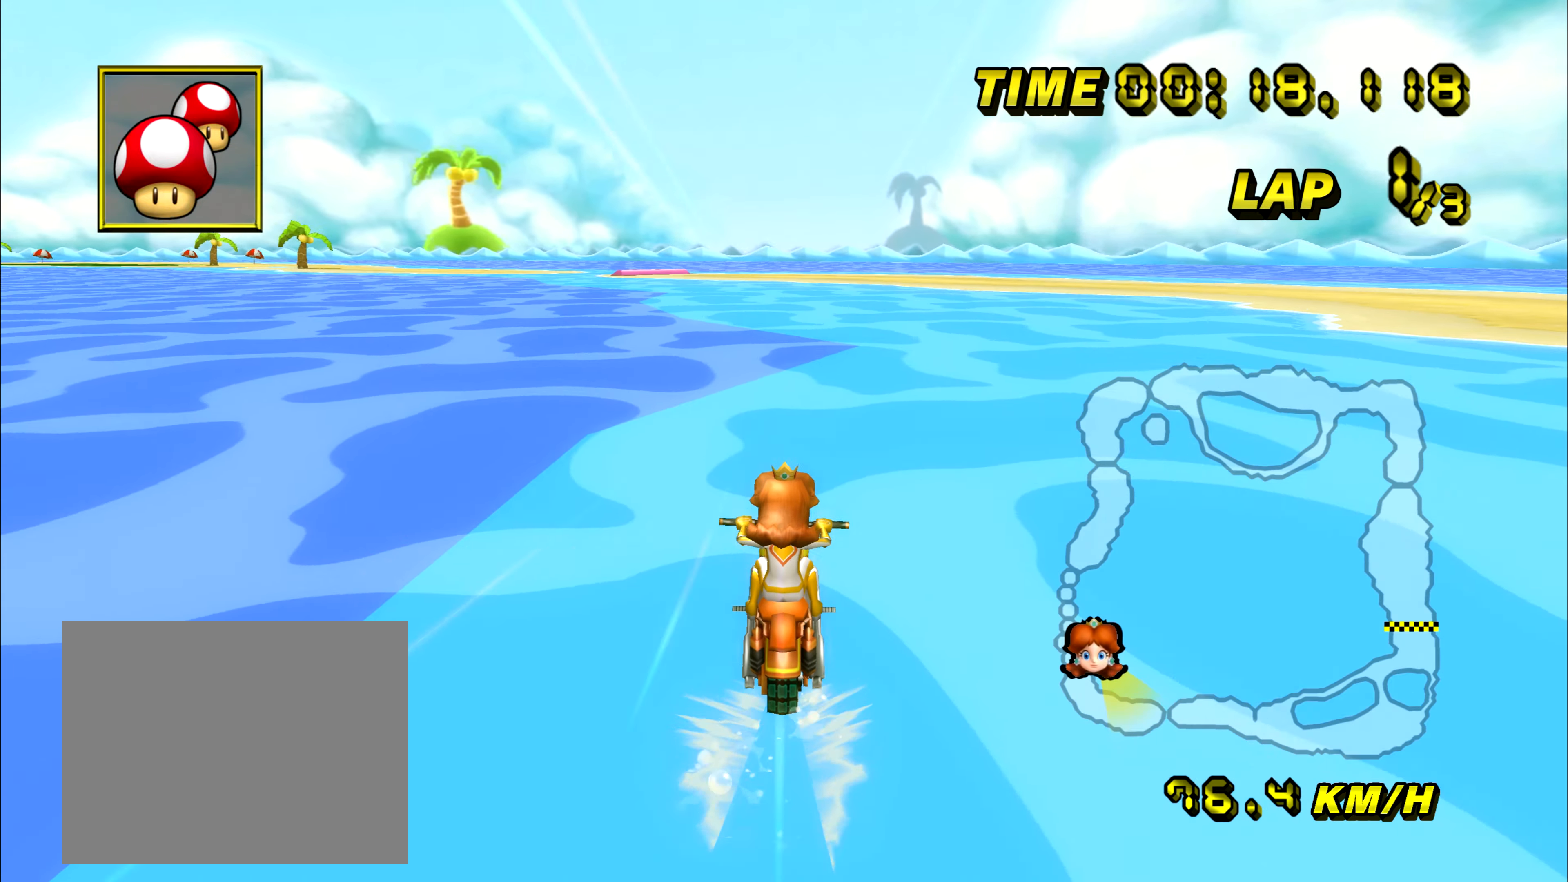
{"dt_ms": 501, "buttons": ["A", "R1"], "left_stick": "left", "events": [[334, "left_stick", "left"], [367, "R1", "down"]]}
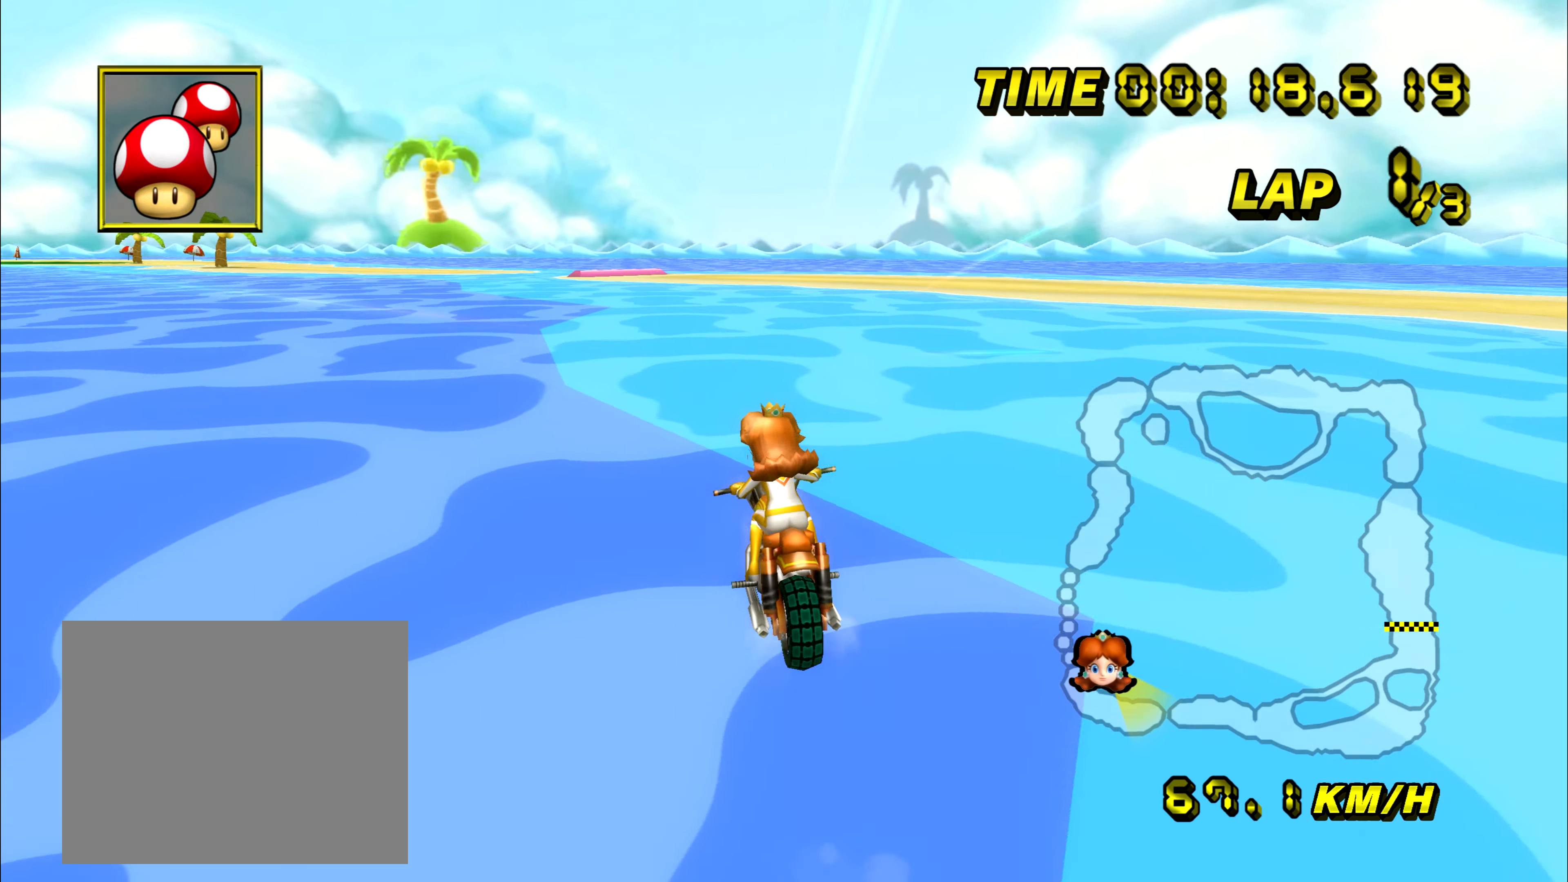
{"dt_ms": 500, "buttons": ["A", "R1"], "left_stick": "left", "events": []}
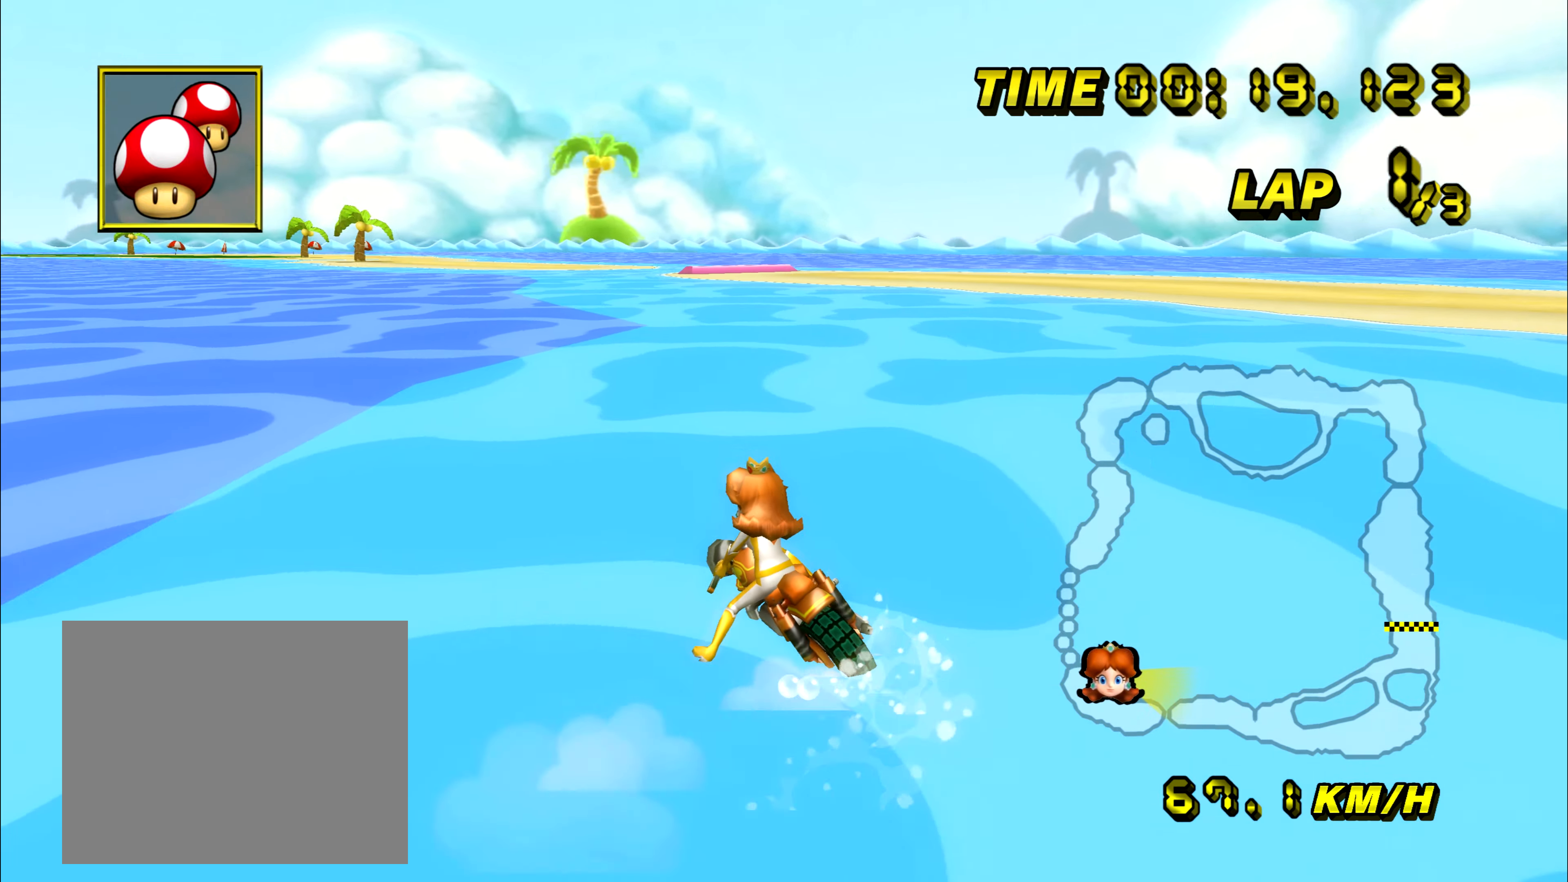
{"dt_ms": 501, "buttons": ["A", "R1"], "left_stick": "right", "events": [[184, "left_stick", "right"]]}
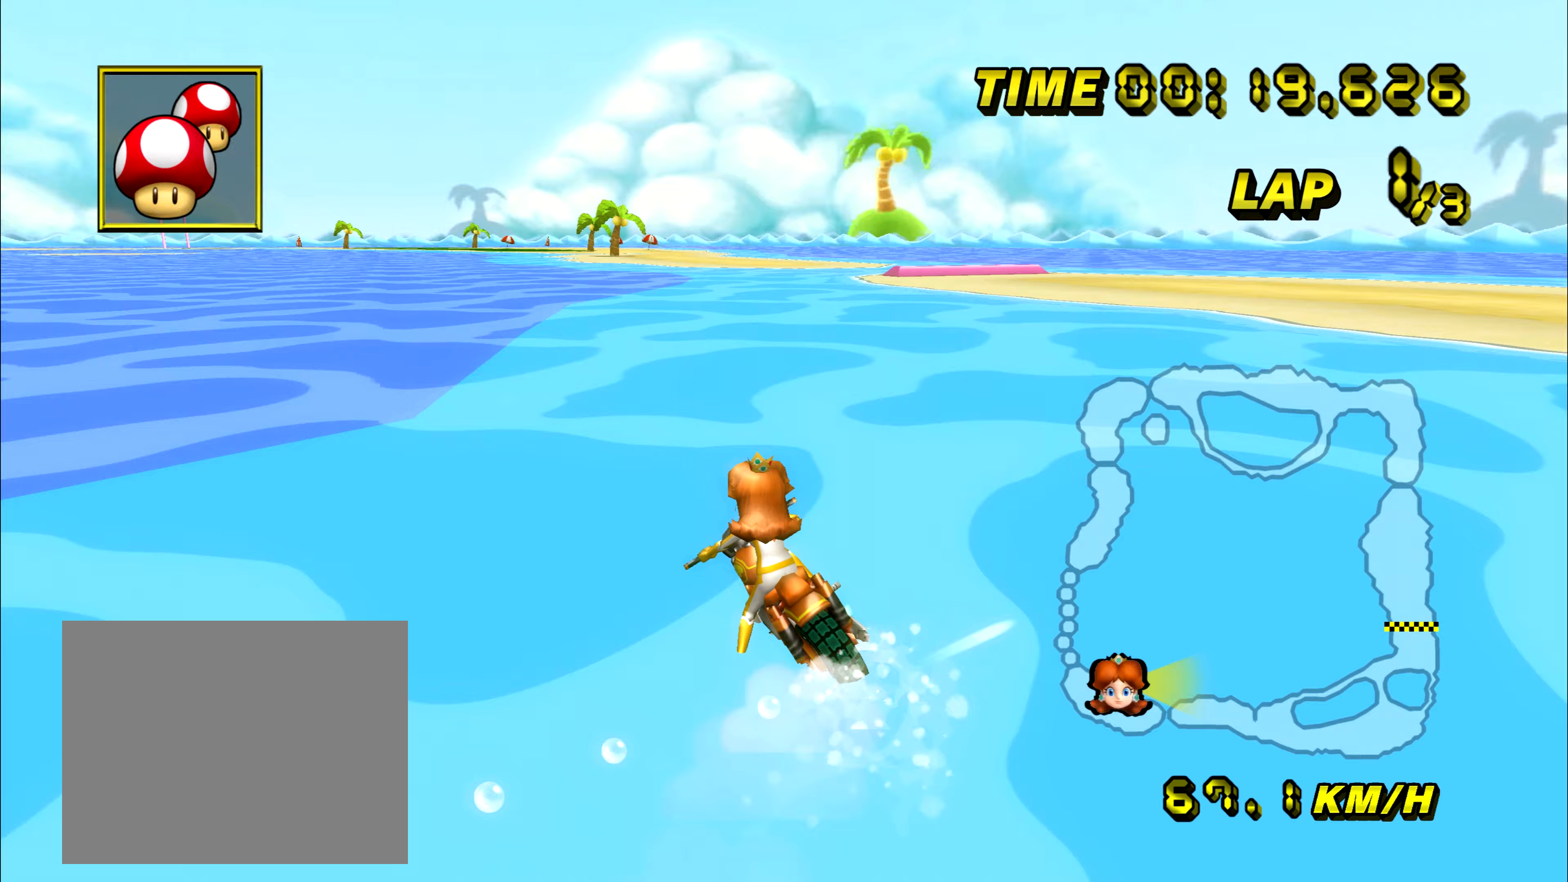
{"dt_ms": 501, "buttons": ["A", "R1"], "left_stick": "left", "events": [[417, "left_stick", "left"]]}
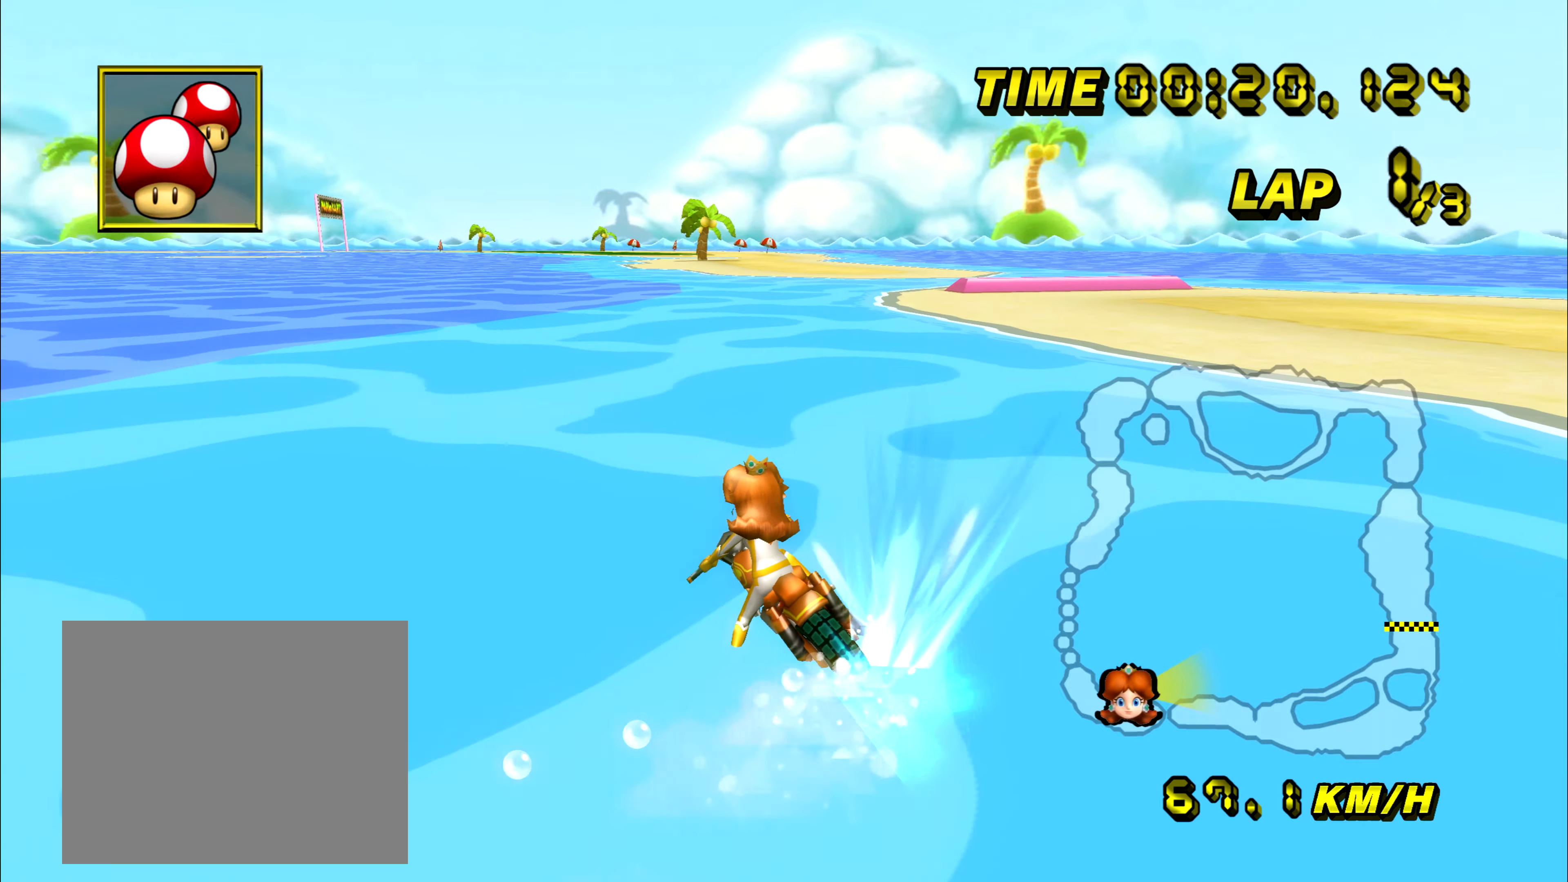
{"dt_ms": 500, "buttons": ["A"], "left_stick": "center", "events": [[16, "left_stick", "right"], [166, "R1", "up"], [417, "left_stick", "center"]]}
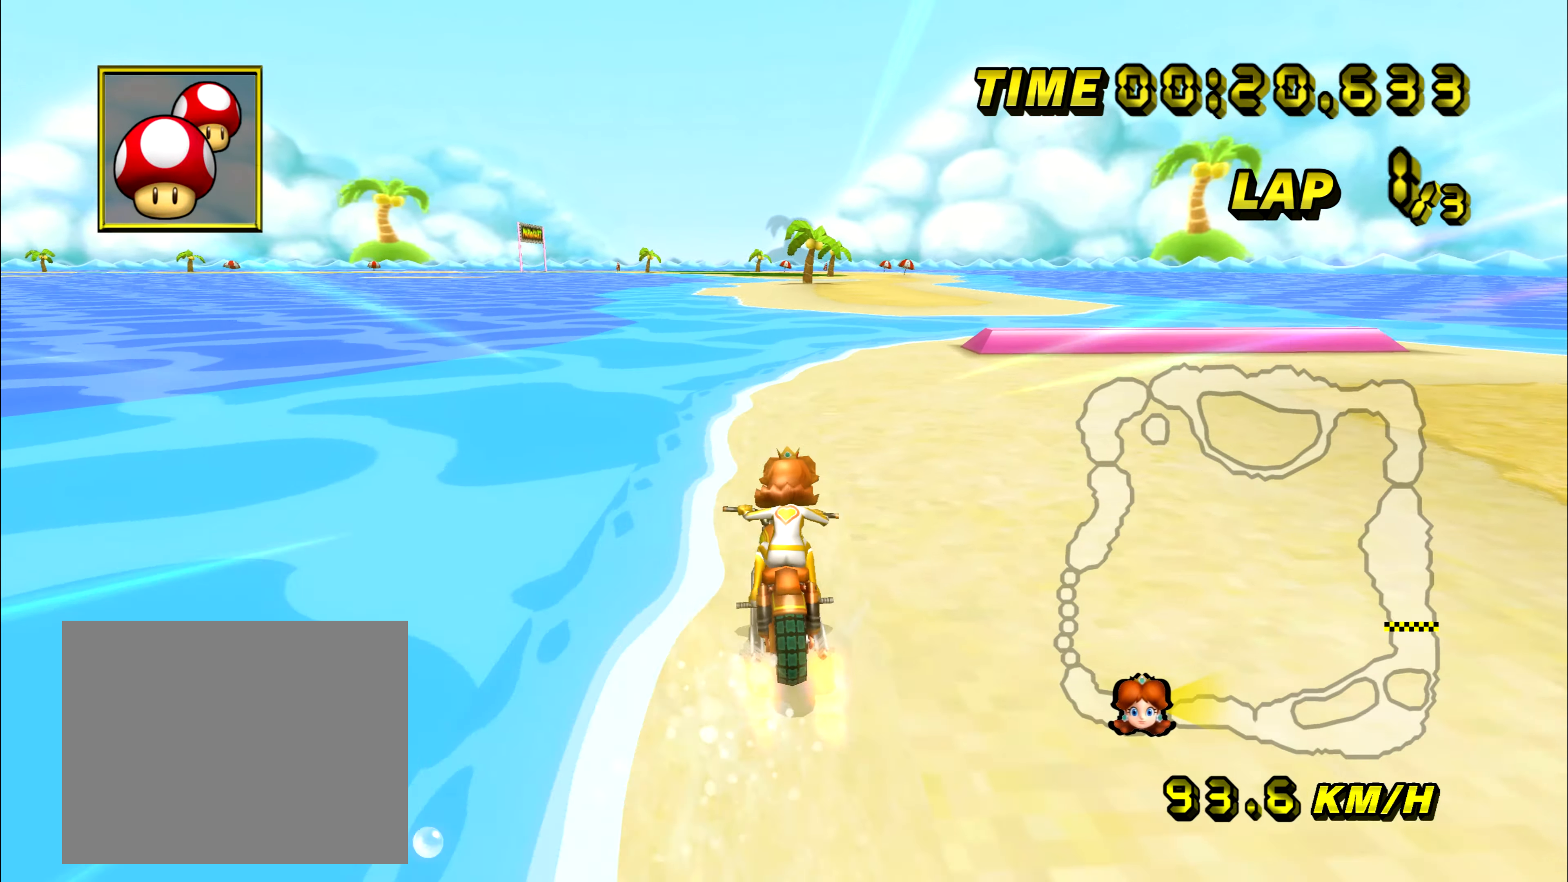
{"dt_ms": 501, "buttons": ["A", "R1"], "left_stick": "center", "events": [[417, "R1", "down"]]}
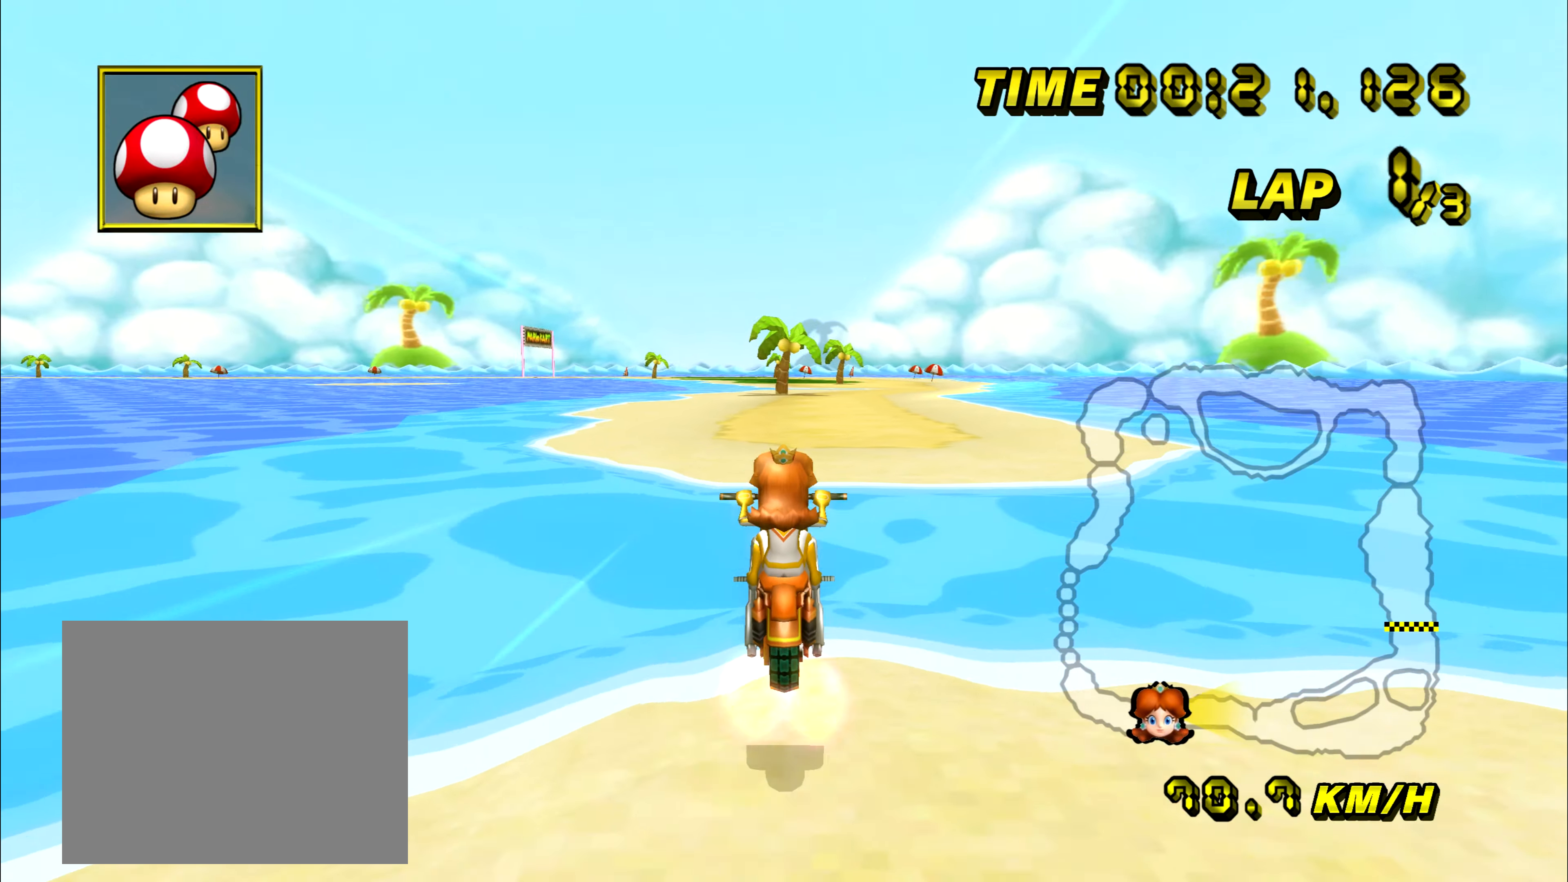
{"dt_ms": 500, "buttons": ["A"], "left_stick": "center", "events": [[83, "R1", "up"]]}
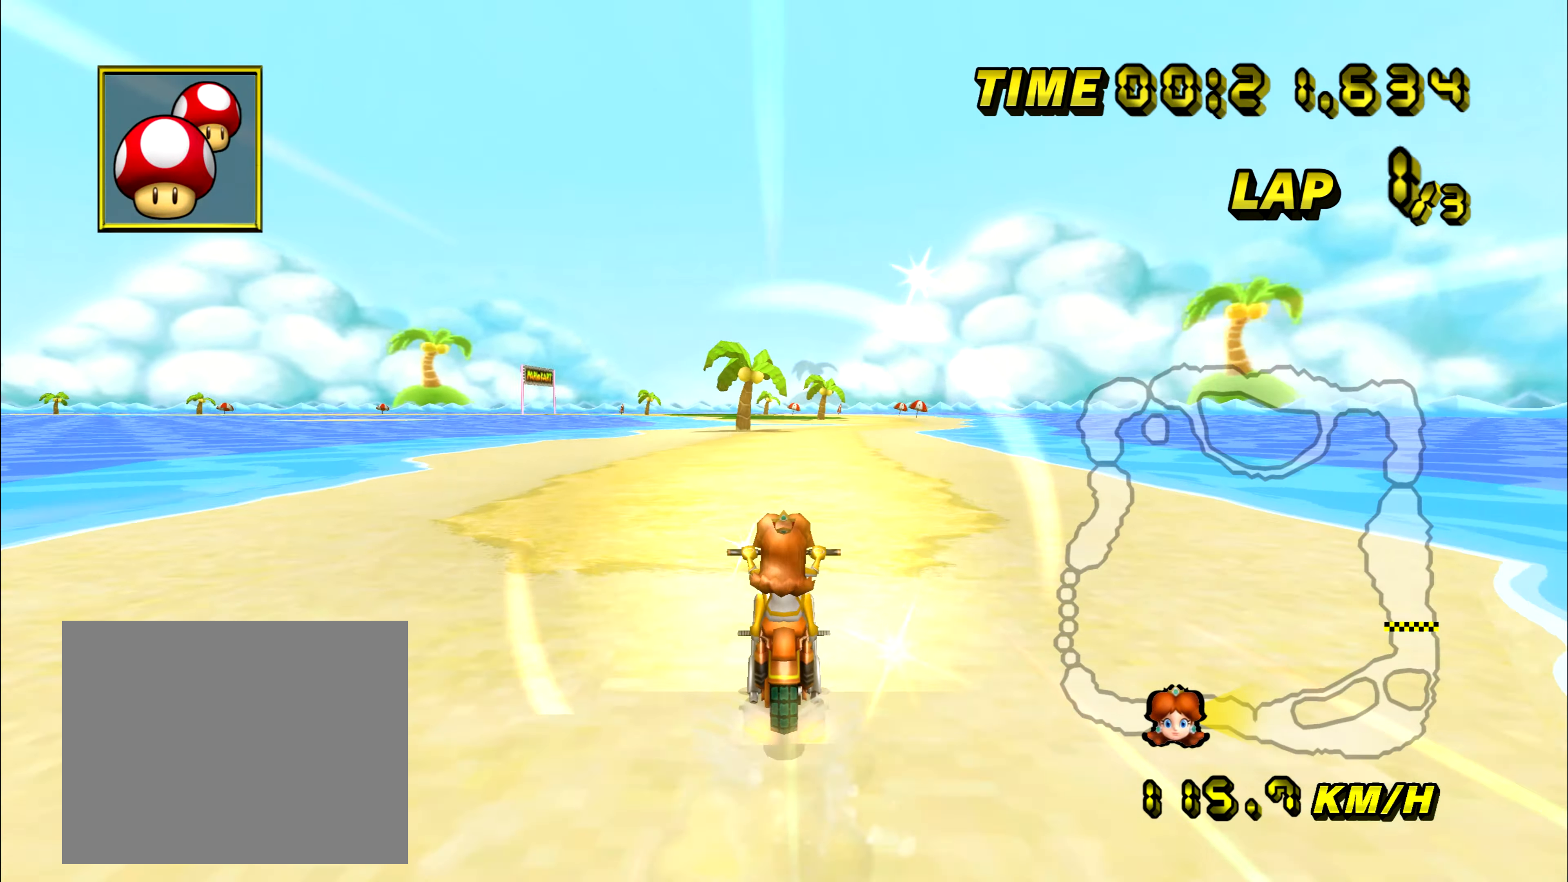
{"dt_ms": 501, "buttons": ["A"], "left_stick": "center", "events": [[184, "left_stick", "left"], [484, "left_stick", "center"]]}
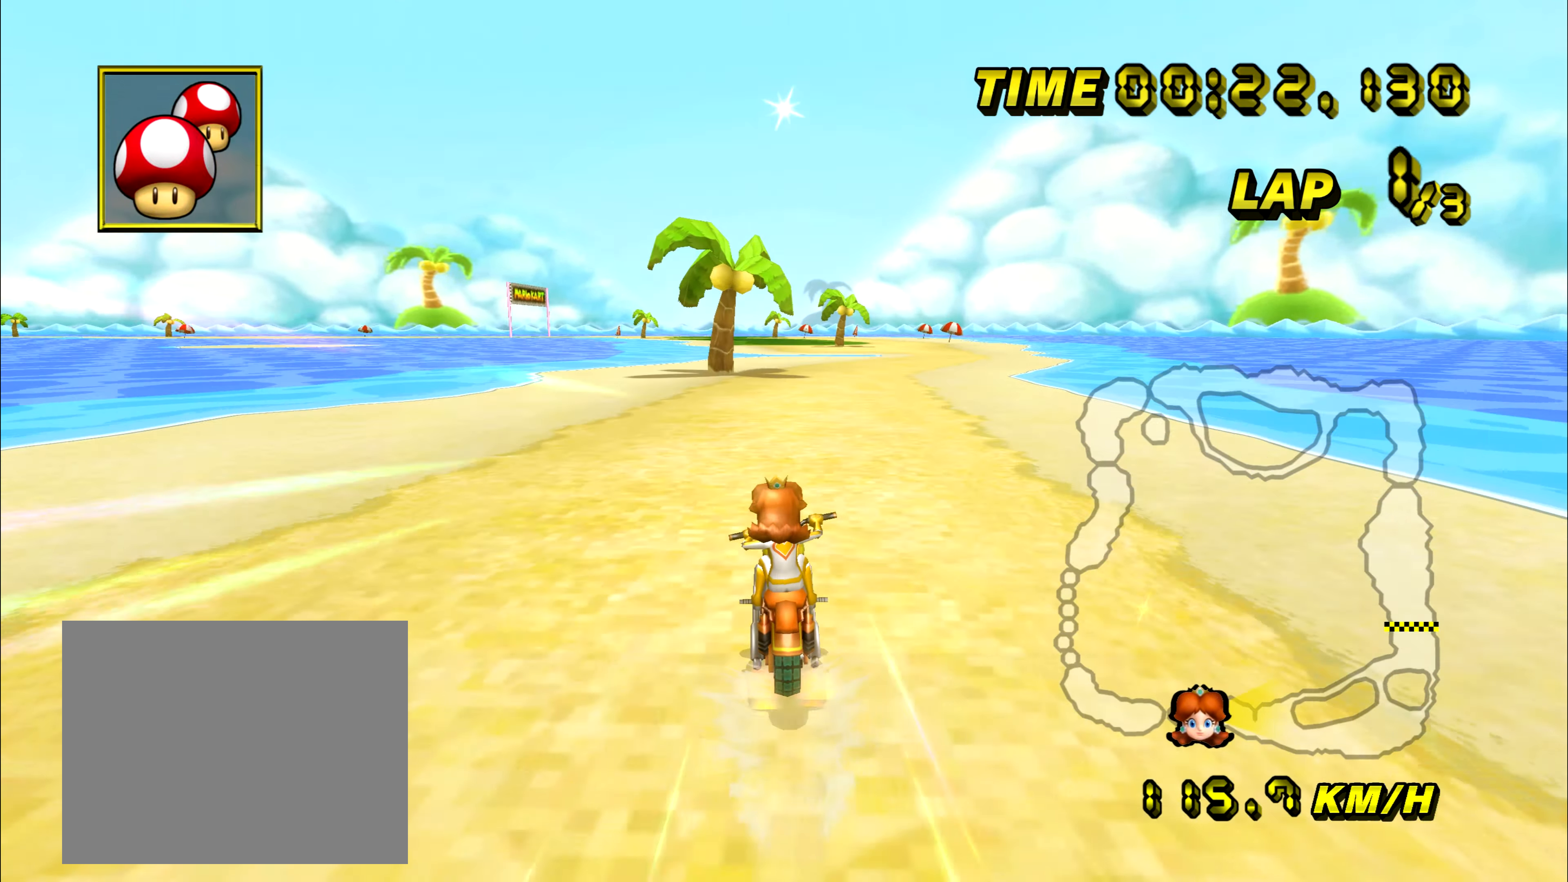
{"dt_ms": 500, "buttons": ["A"], "left_stick": "center", "events": []}
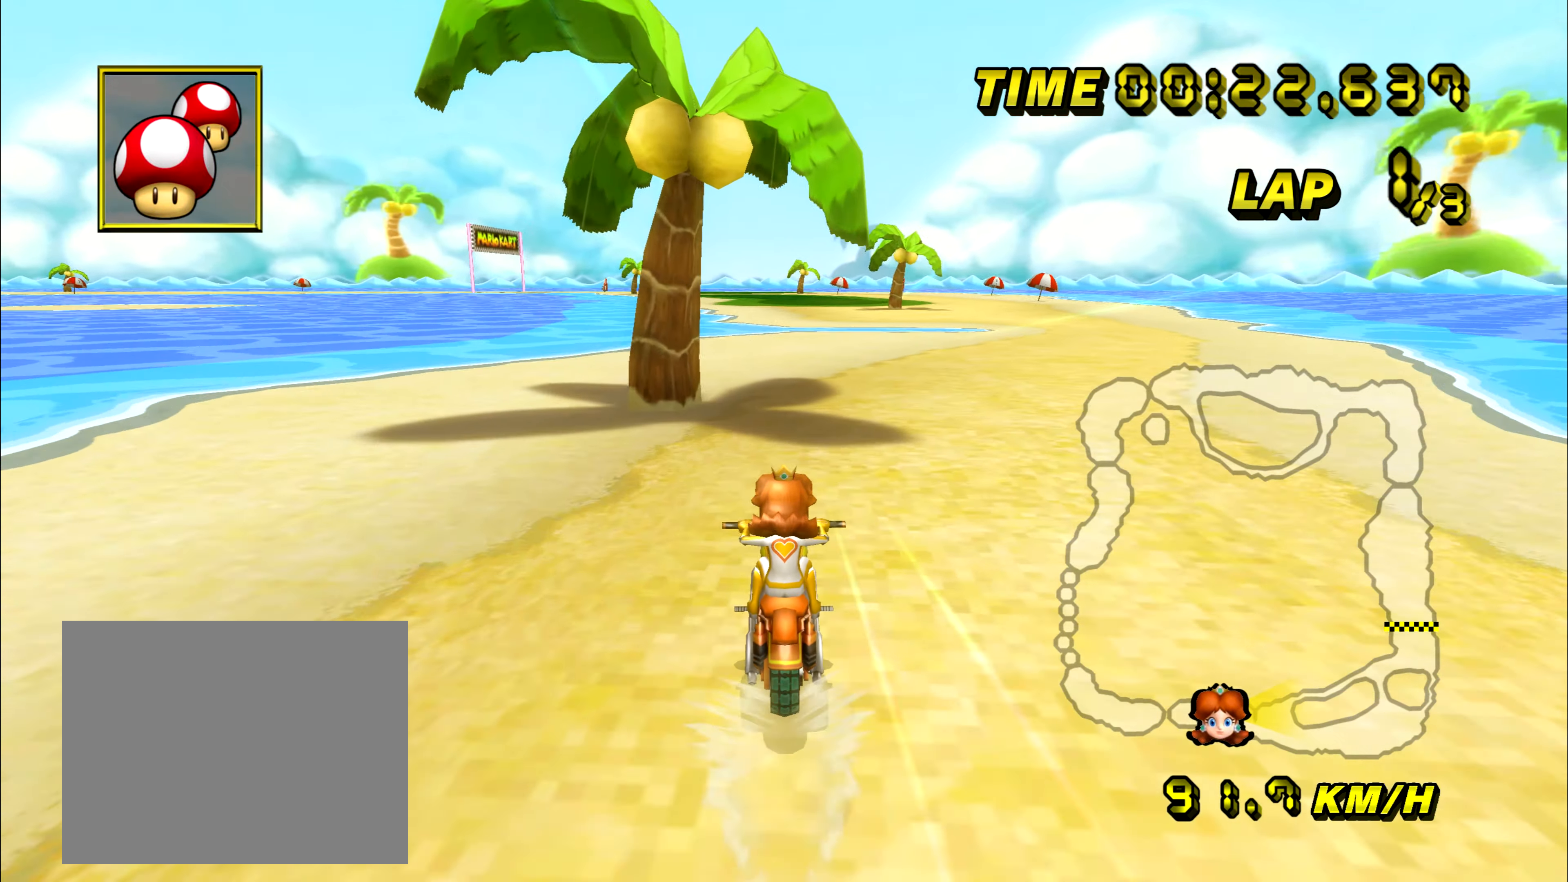
{"dt_ms": 501, "buttons": ["A"], "left_stick": "center", "events": []}
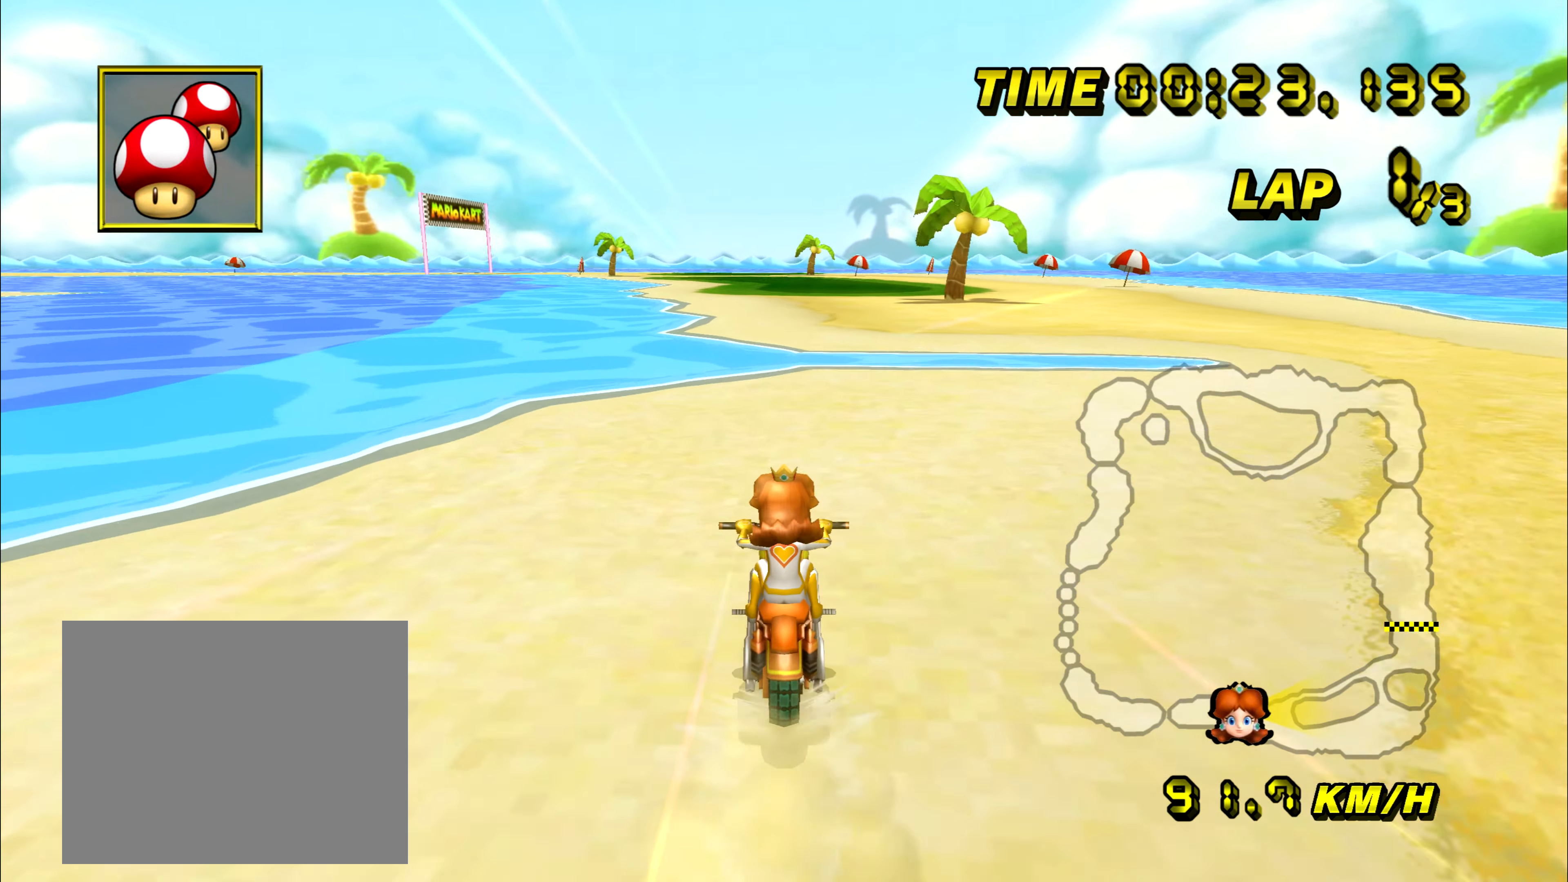
{"dt_ms": 500, "buttons": ["A"], "left_stick": "left", "events": [[316, "R1", "down"], [450, "left_stick", "left"], [467, "R1", "up"]]}
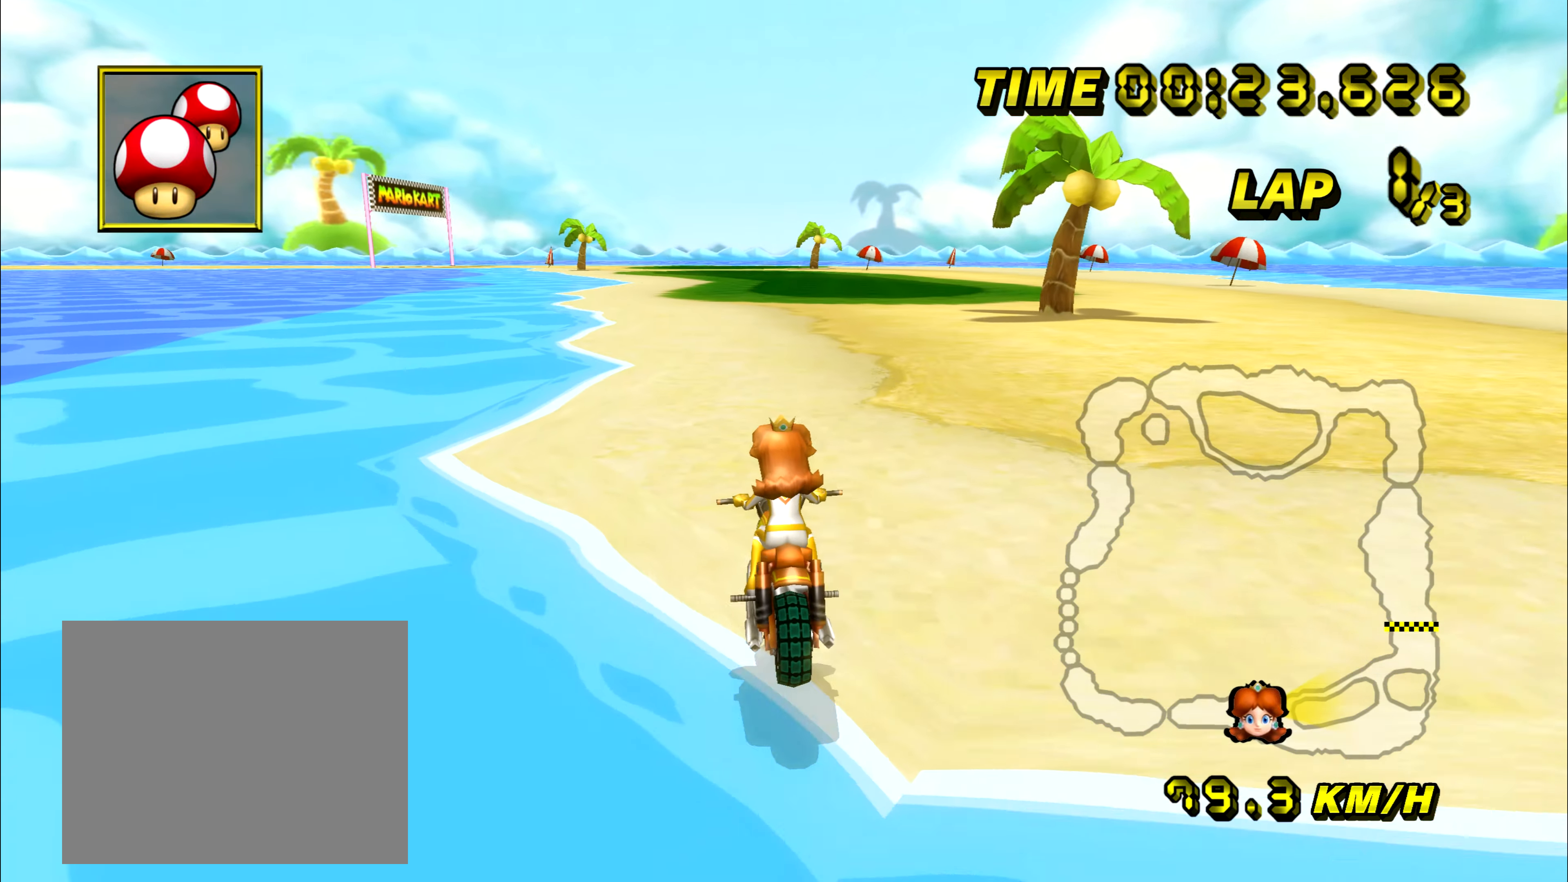
{"dt_ms": 501, "buttons": ["A"], "left_stick": "center", "events": [[100, "left_stick", "center"]]}
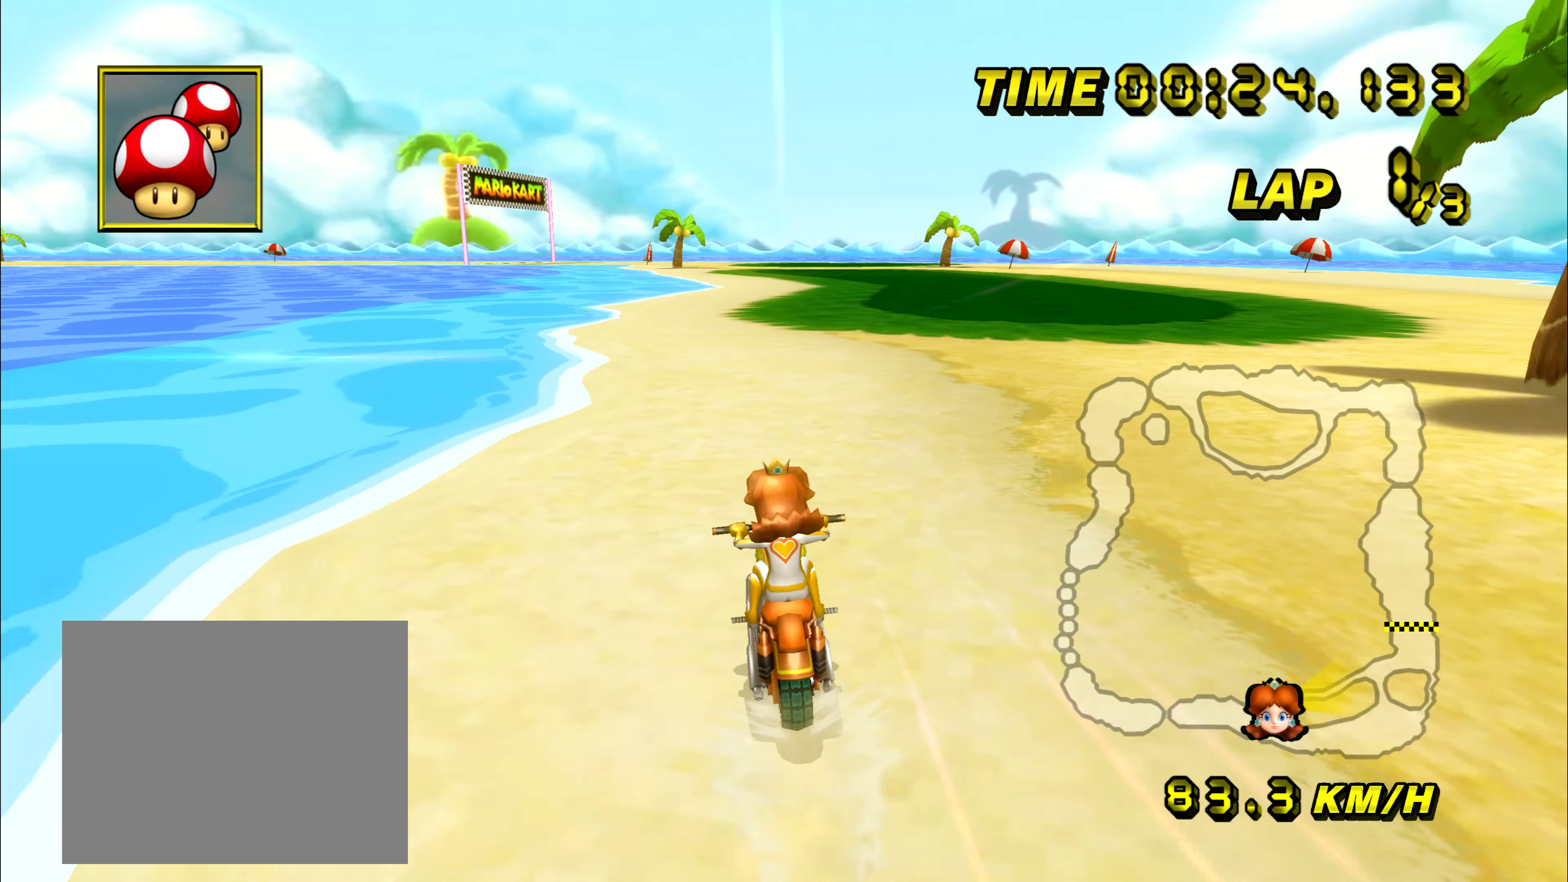
{"dt_ms": 500, "buttons": ["A", "R1"], "left_stick": "center", "events": [[333, "R1", "down"]]}
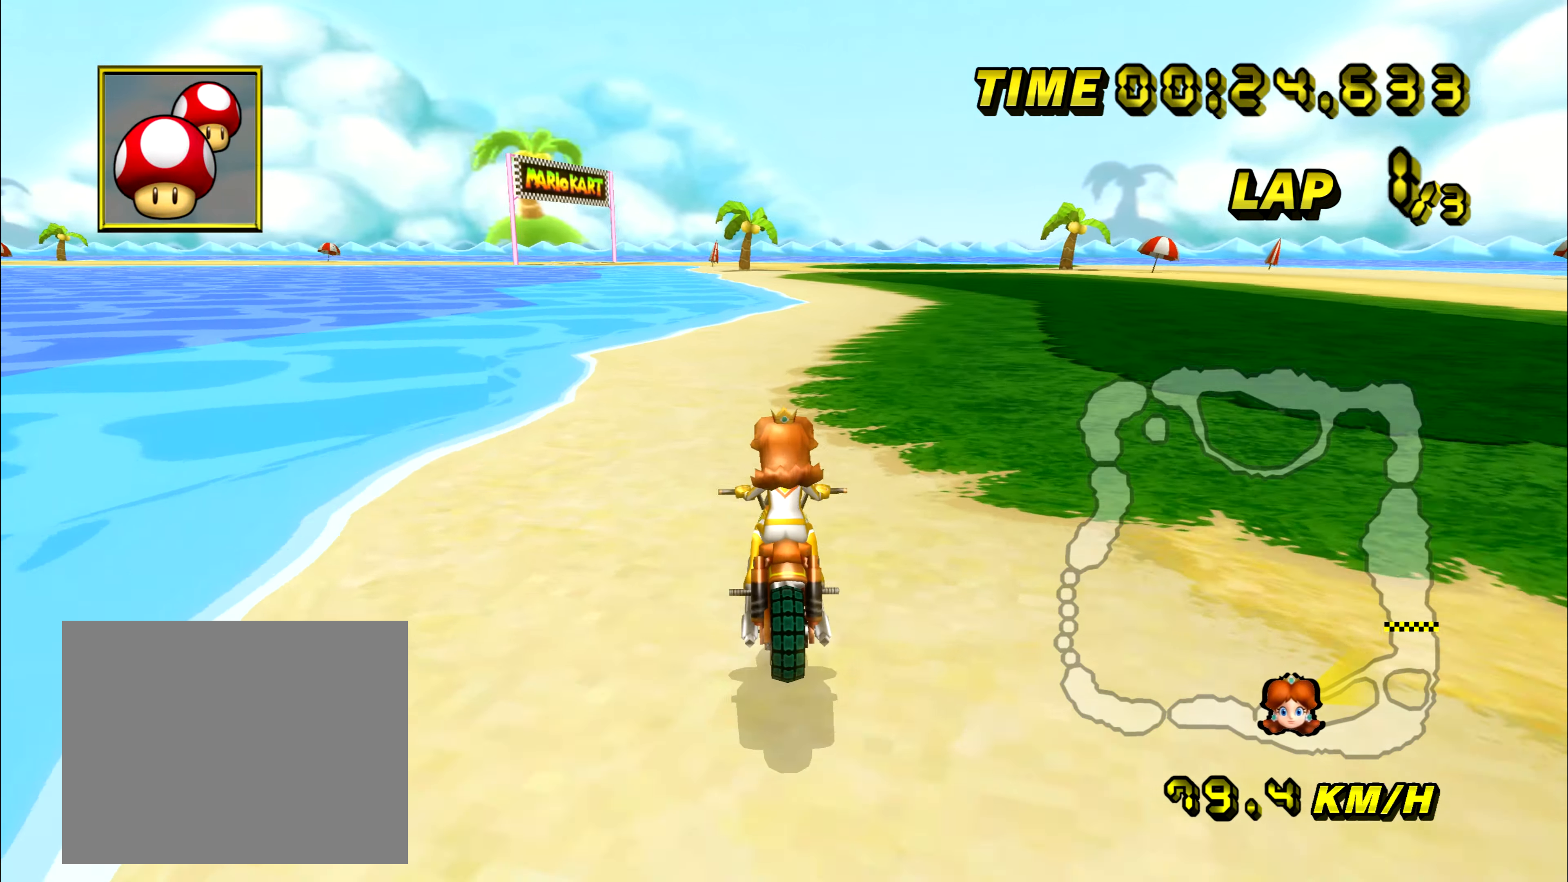
{"dt_ms": 501, "buttons": ["A", "R1"], "left_stick": "down-left", "events": [[117, "left_stick", "down-left"], [284, "left_stick", "down-right"], [451, "left_stick", "down-left"]]}
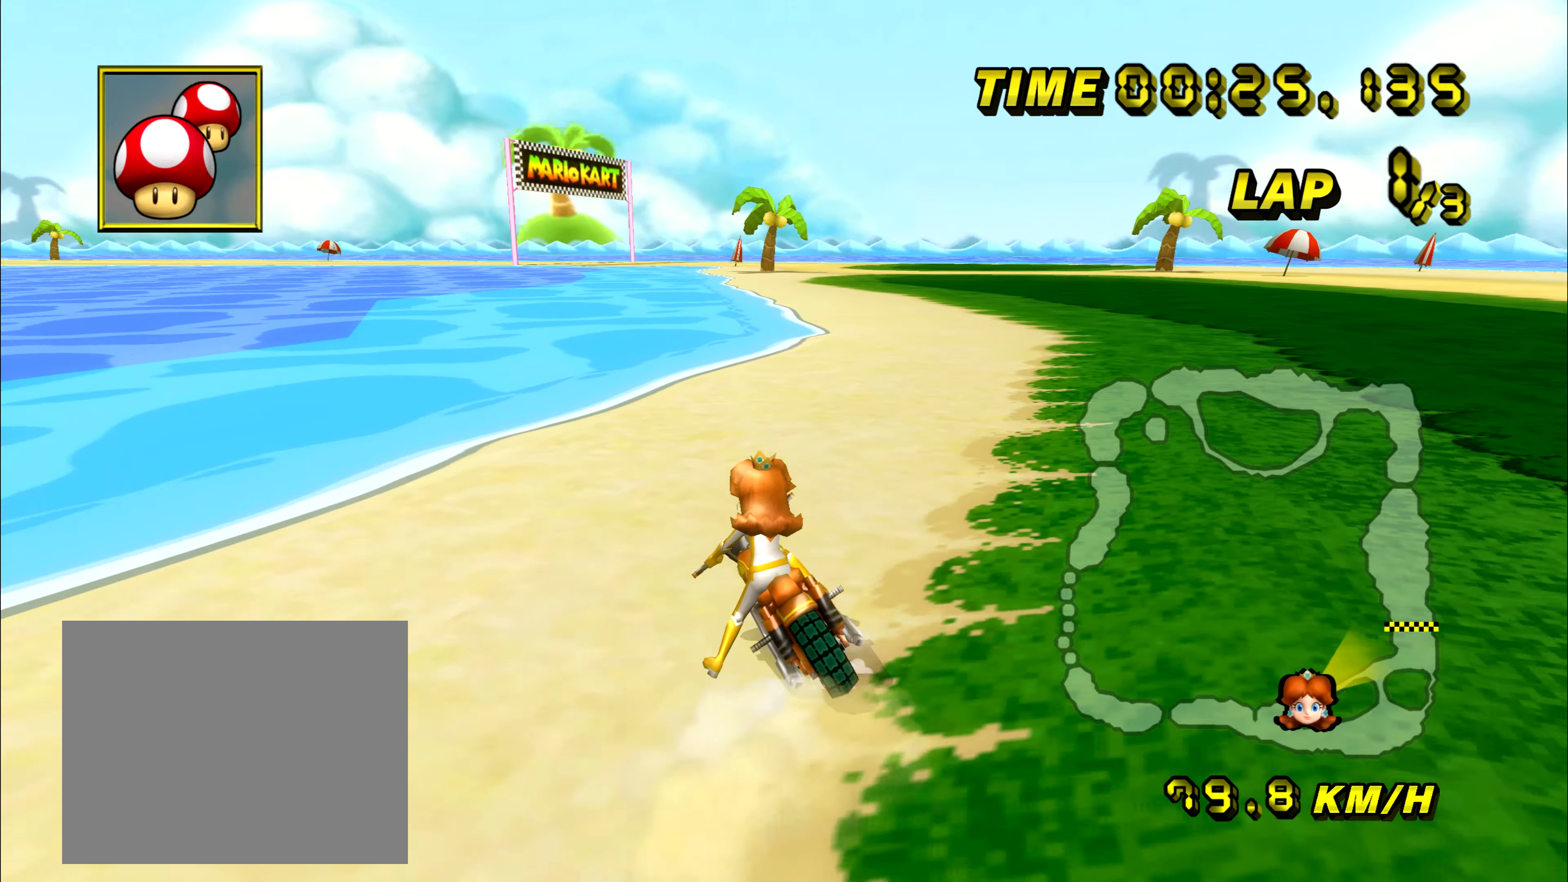
{"dt_ms": 500, "buttons": ["A", "R1"], "left_stick": "down-left", "events": []}
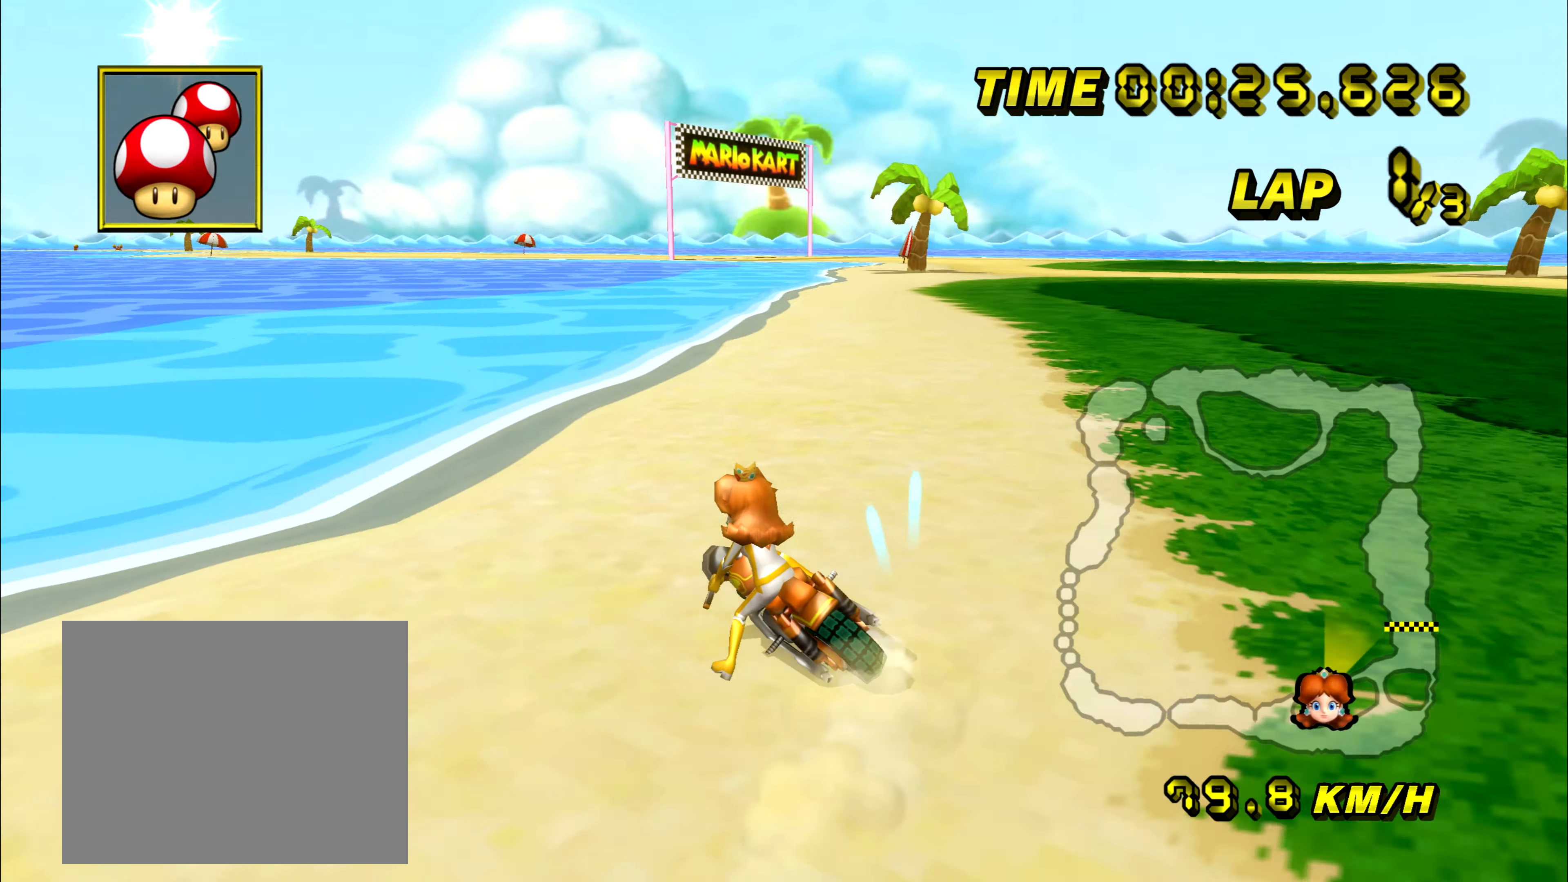
{"dt_ms": 501, "buttons": ["A"], "left_stick": "right", "events": [[167, "R1", "up"], [167, "left_stick", "right"], [217, "R1", "down"], [451, "R1", "up"]]}
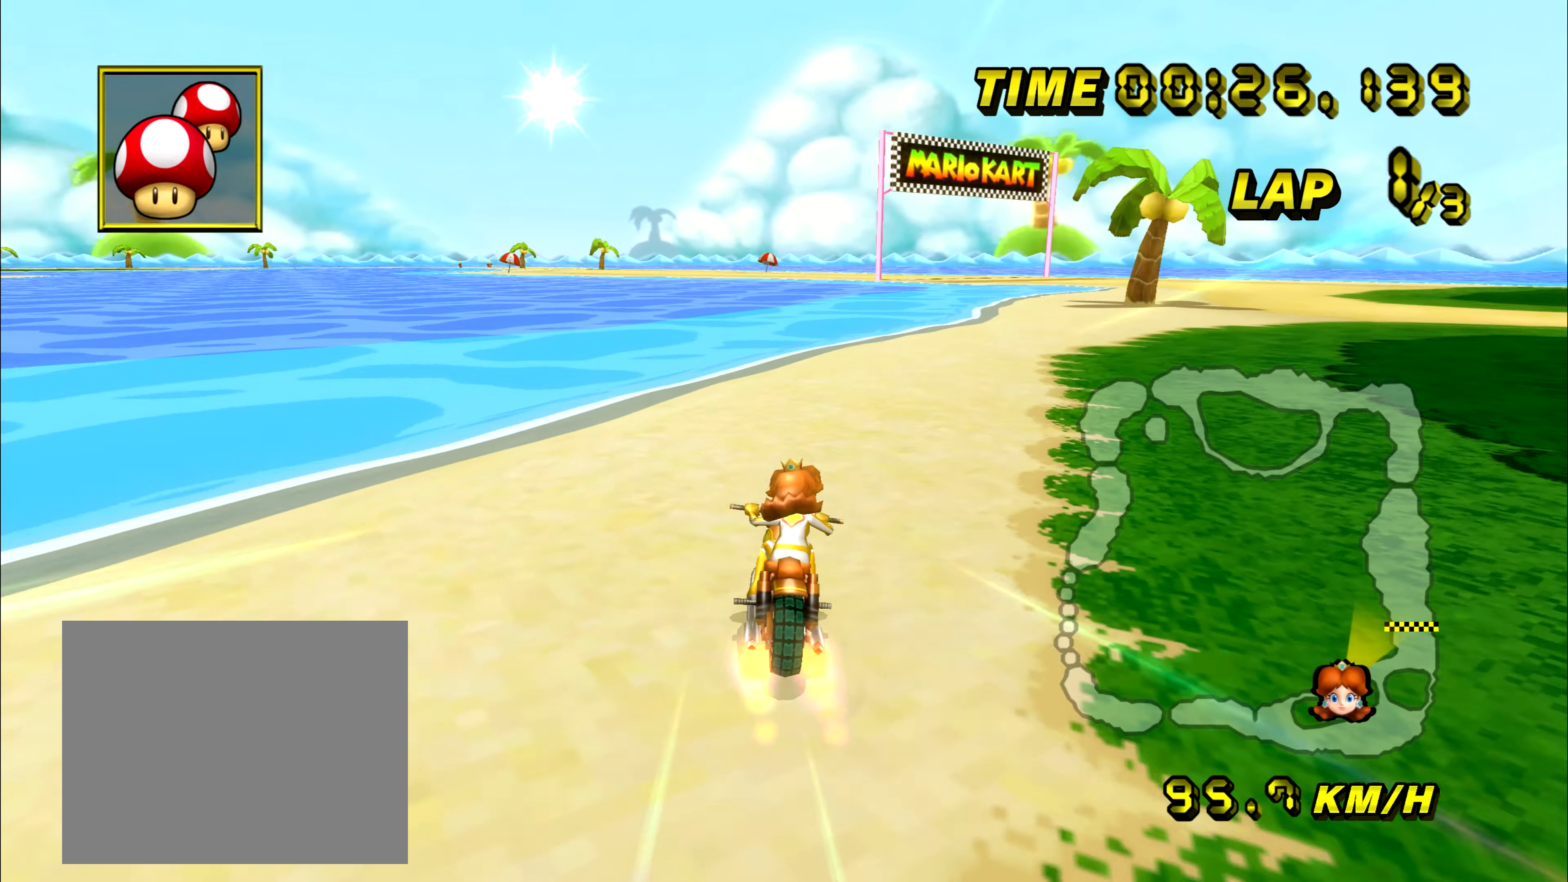
{"dt_ms": 500, "buttons": ["A"], "left_stick": "left", "events": [[117, "left_stick", "center"], [484, "left_stick", "left"]]}
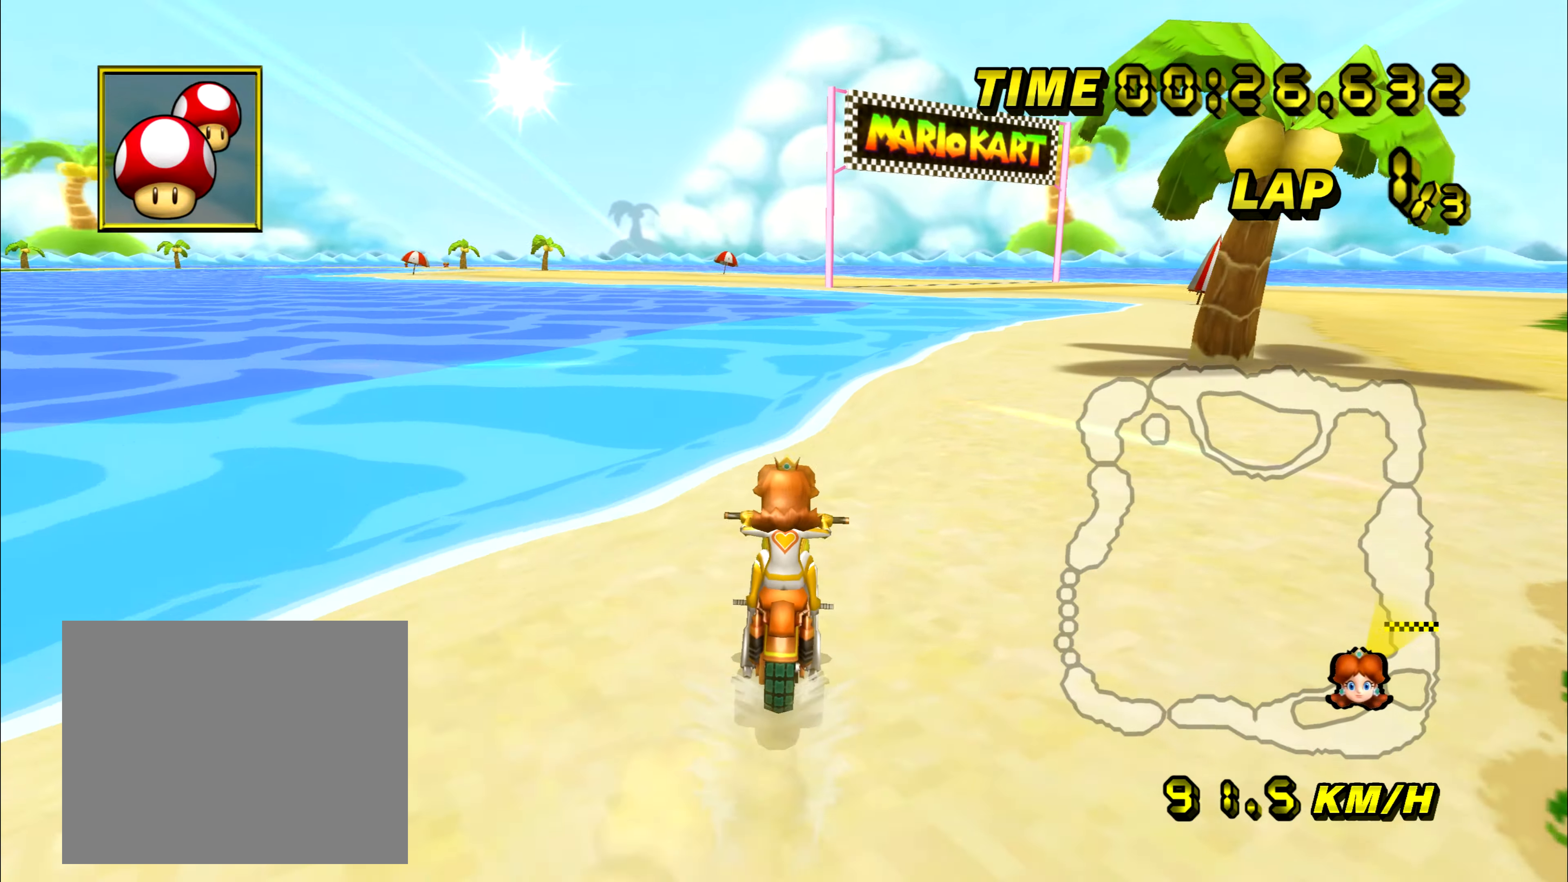
{"dt_ms": 501, "buttons": ["A", "R1"], "left_stick": "down-left", "events": [[100, "left_stick", "center"], [251, "R1", "down"], [484, "left_stick", "down-left"]]}
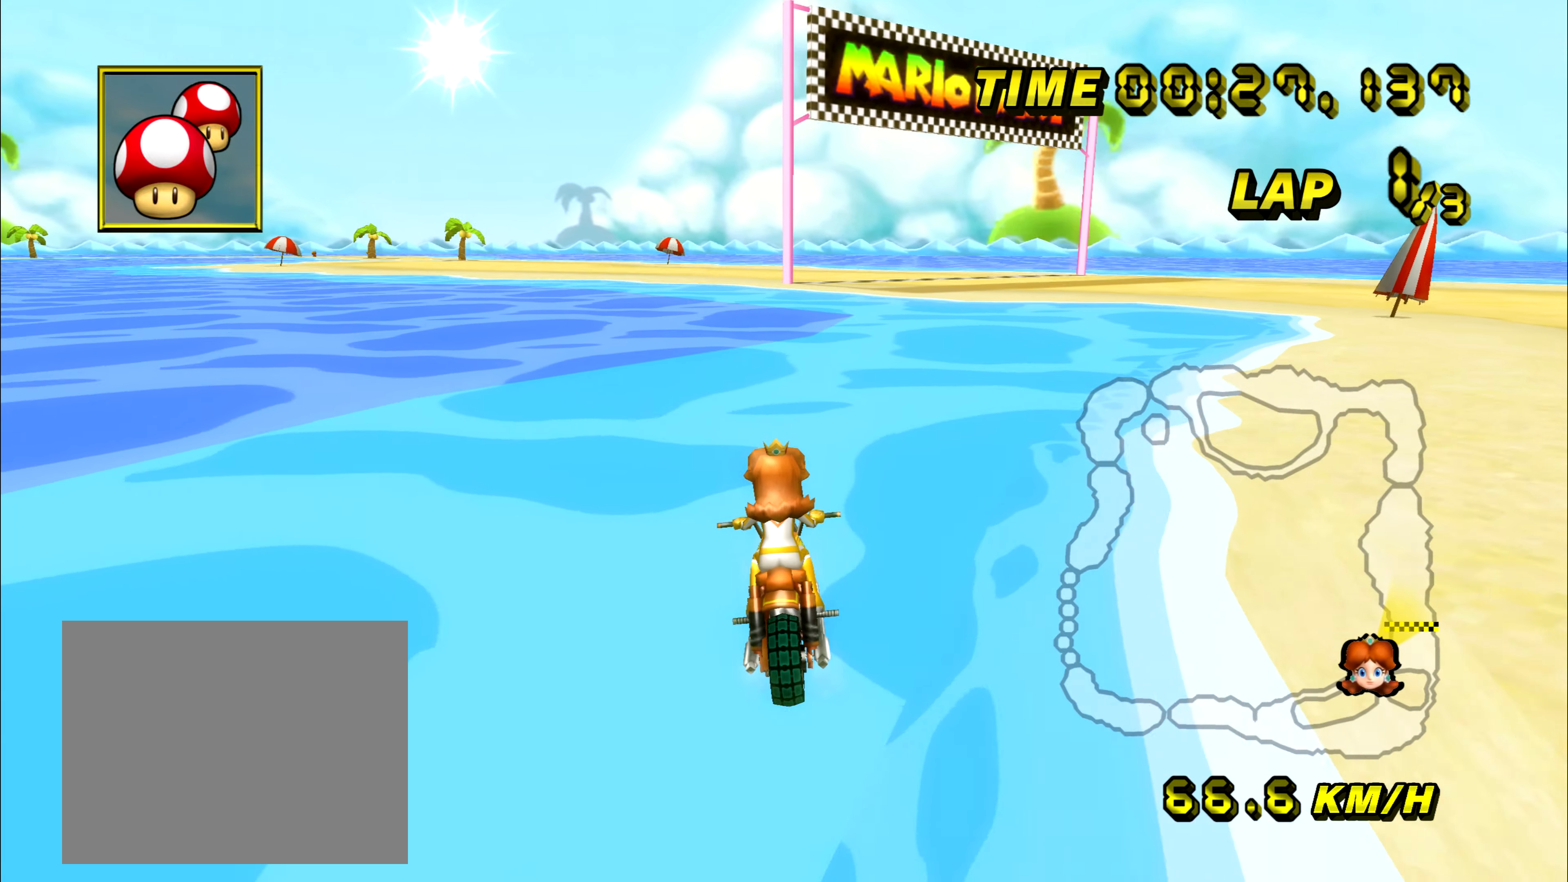
{"dt_ms": 500, "buttons": ["A", "R1"], "left_stick": "down-left", "events": []}
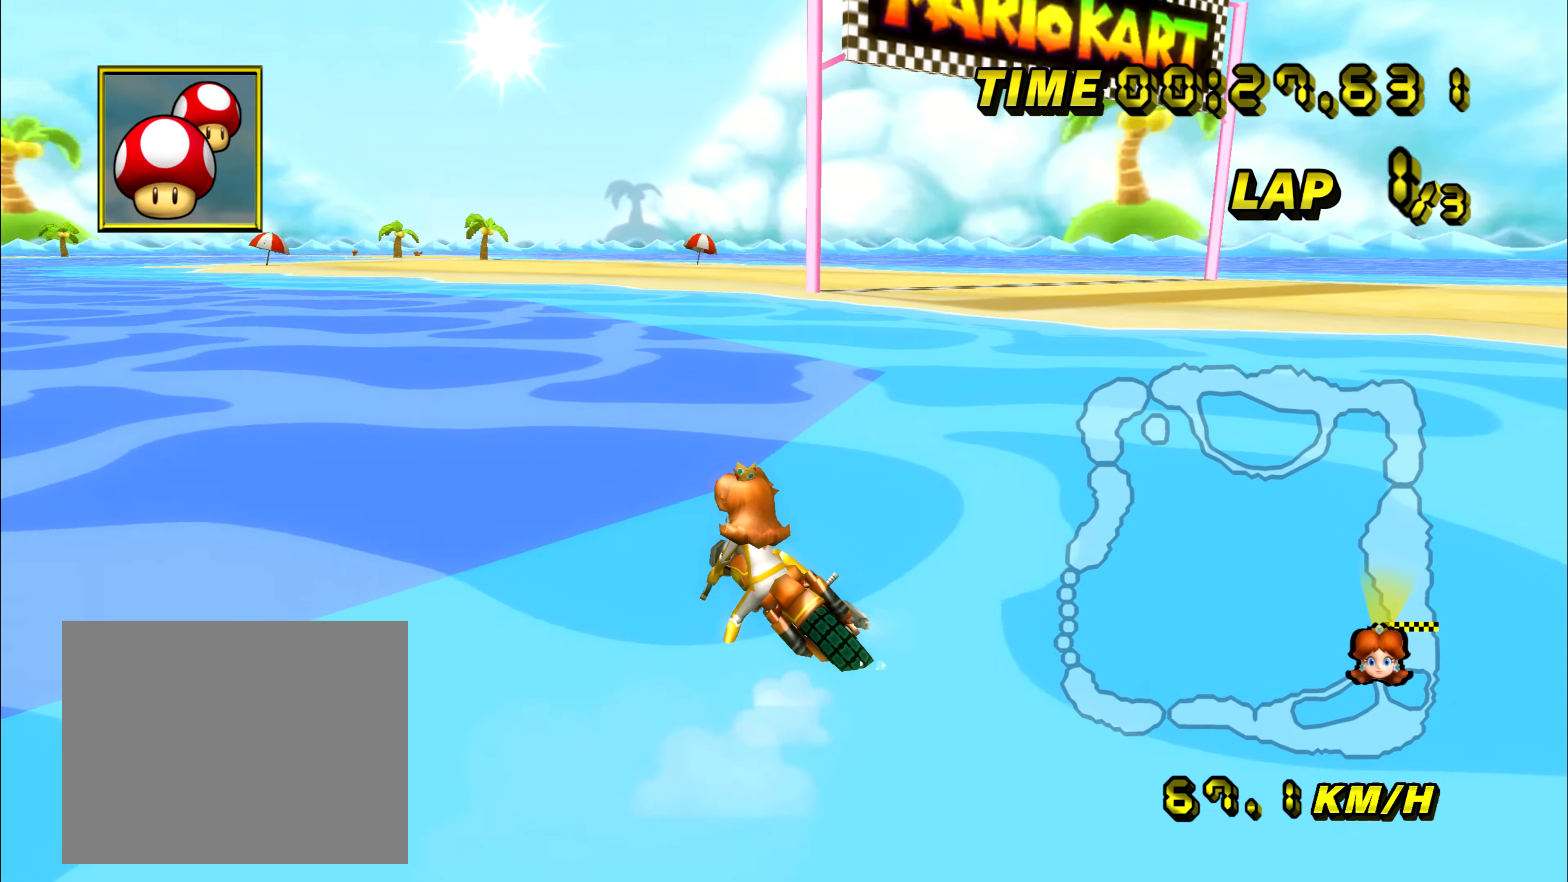
{"dt_ms": 501, "buttons": ["A", "R1"], "left_stick": "center", "events": [[501, "left_stick", "center"]]}
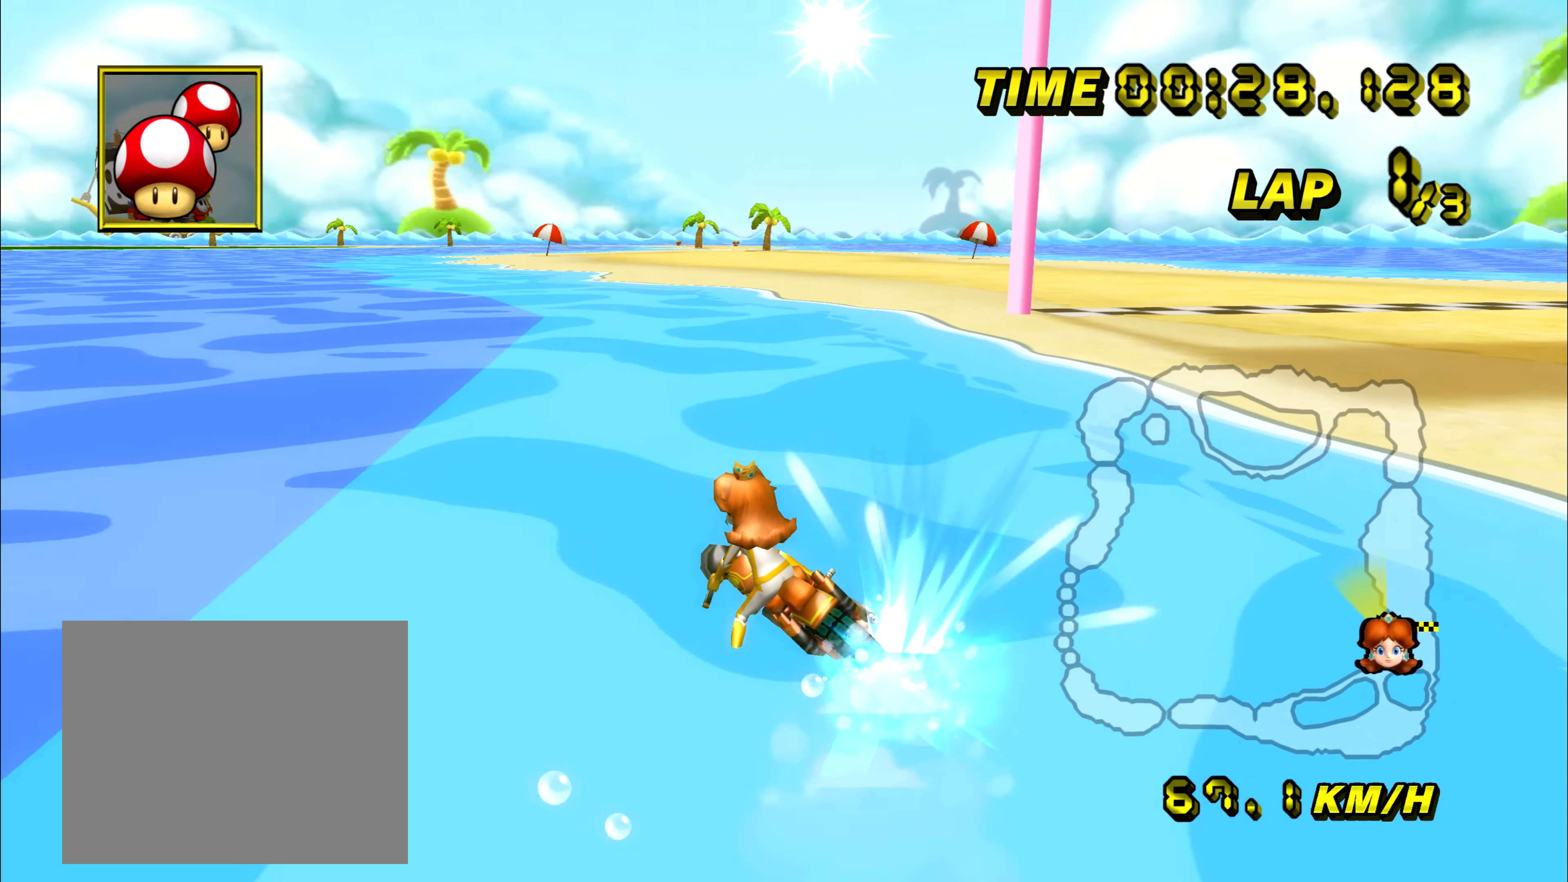
{"dt_ms": 500, "buttons": ["A", "R1"], "left_stick": "right", "events": [[83, "left_stick", "right"], [200, "R1", "up"], [367, "R1", "down"]]}
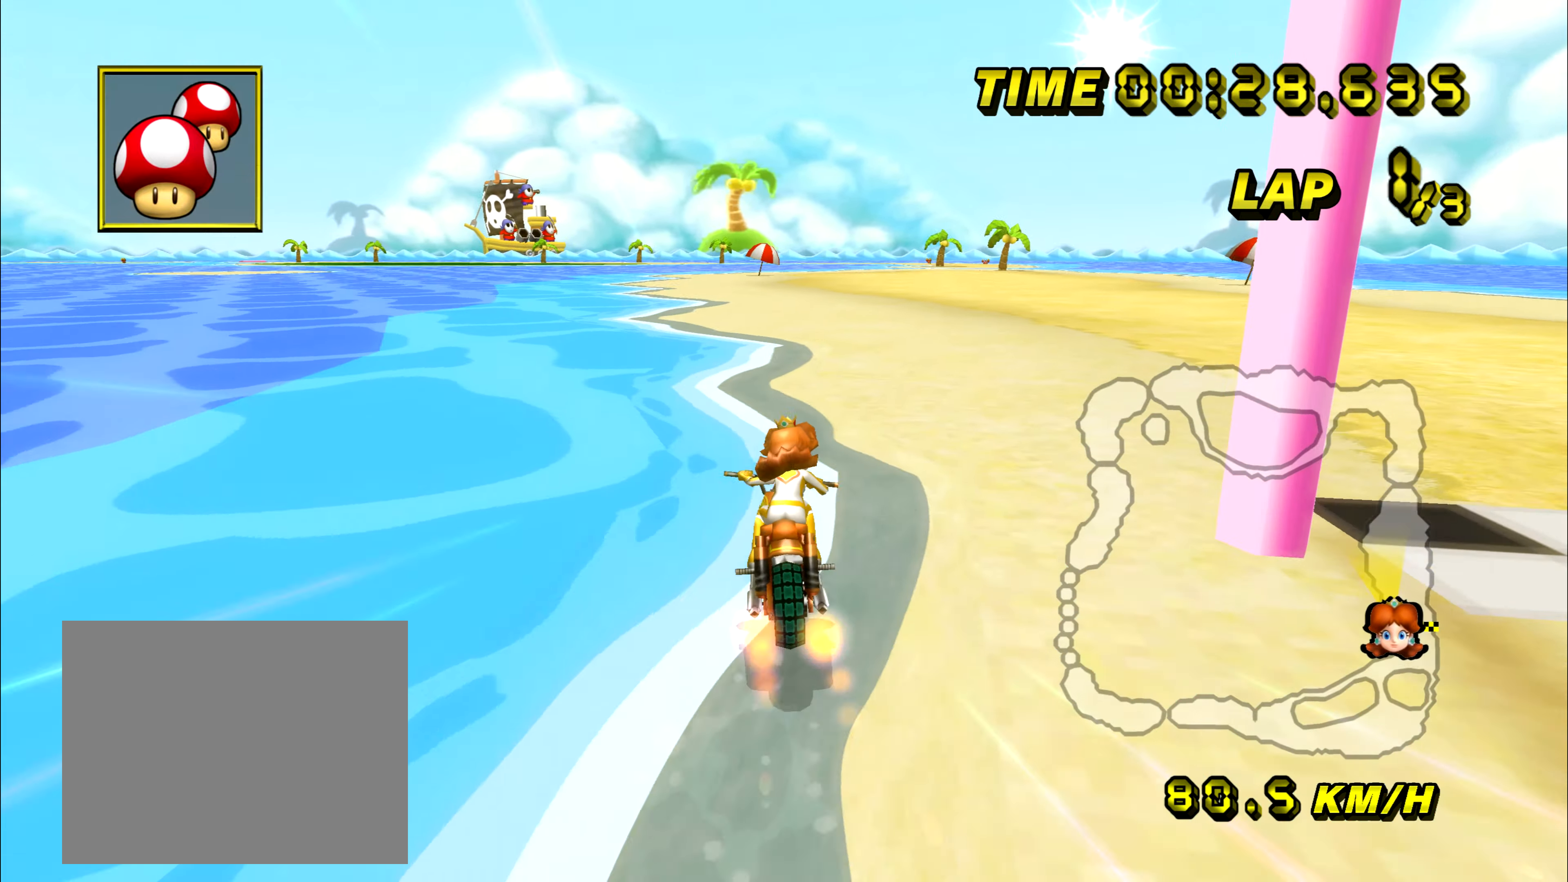
{"dt_ms": 501, "buttons": ["A"], "left_stick": "center", "events": [[17, "R1", "up"], [84, "left_stick", "center"]]}
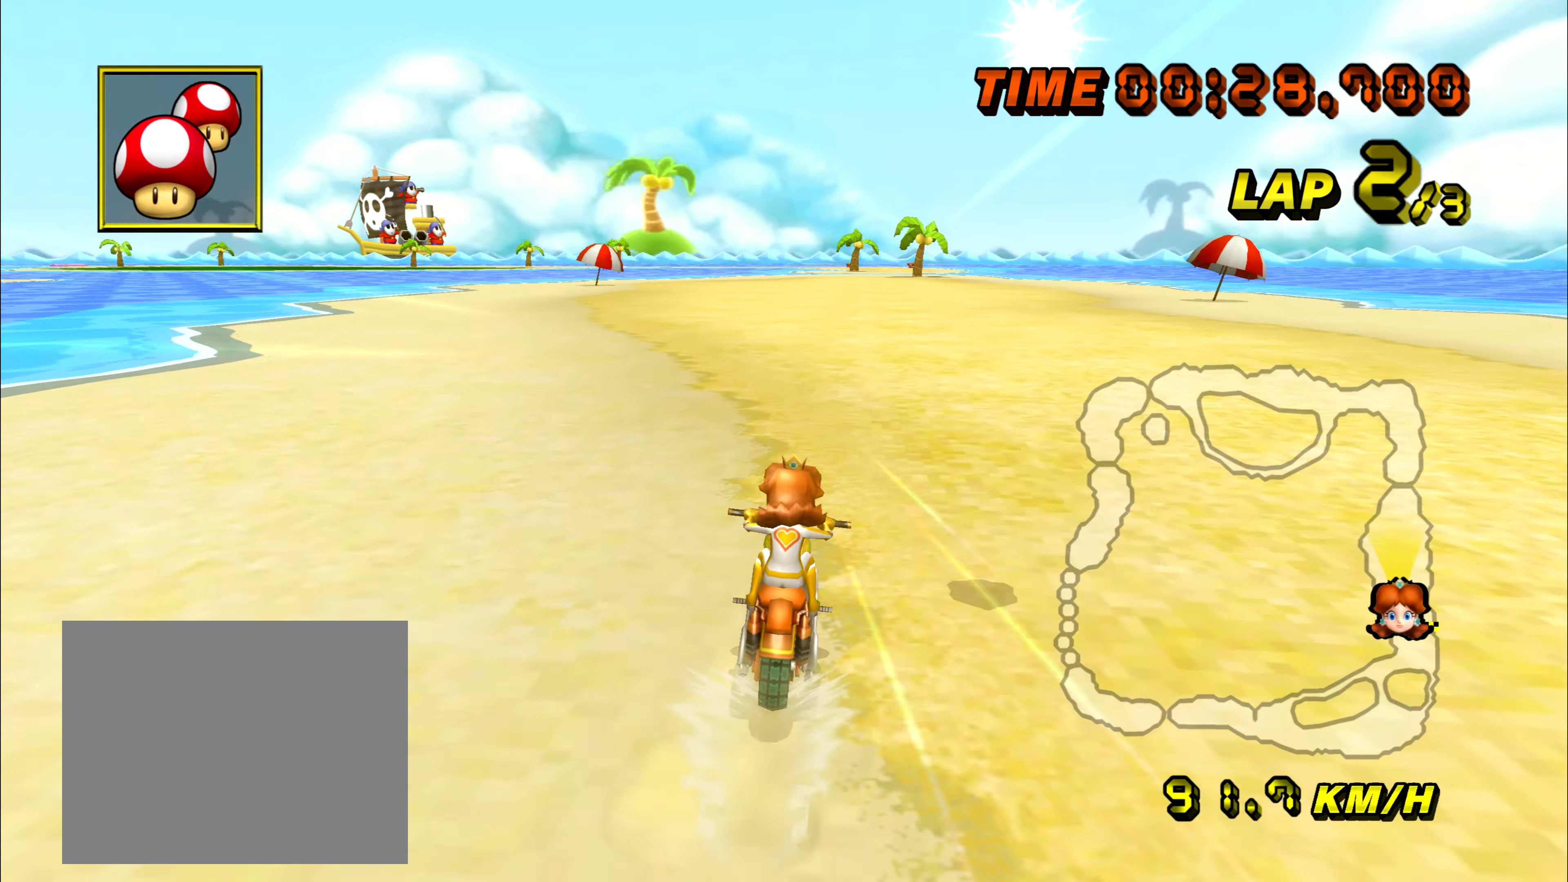
{"dt_ms": 500, "buttons": ["A"], "left_stick": "center", "events": []}